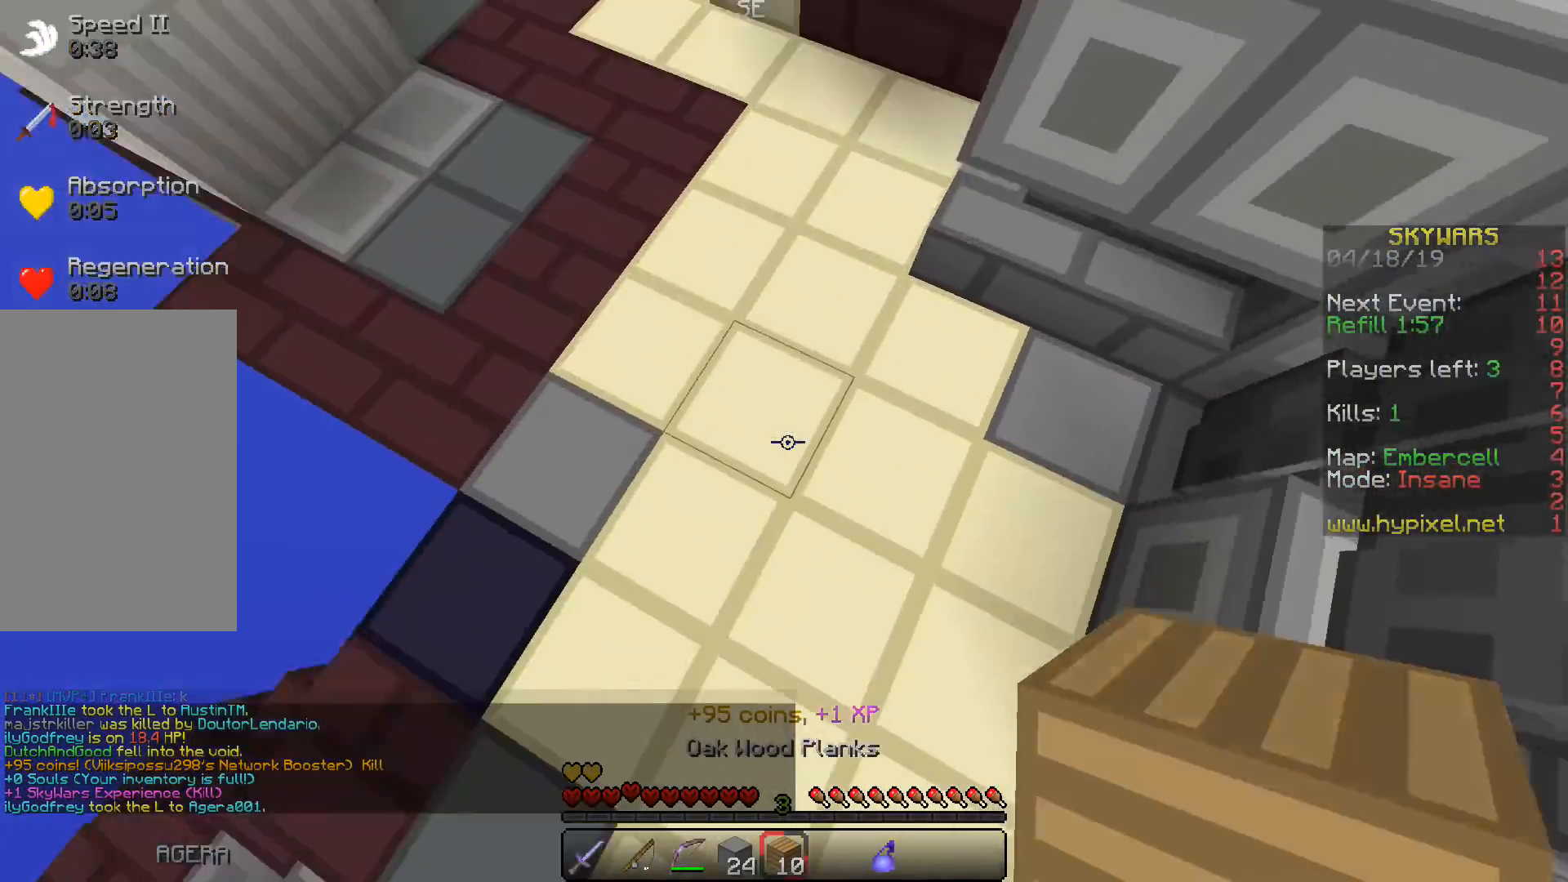
Gameplay with keyboard; each line is a JSON object with the keys held at the frame after it. "events" lists presses ("down") and releases ("up") of "a", "d", "s", "space" and "w" between this image and that frame as [ms after this image, input, new state], when the widget could be followed in between. No other keys are recorded. Mouse input is not recorded.
{"keys": ["space", "w"], "events": []}
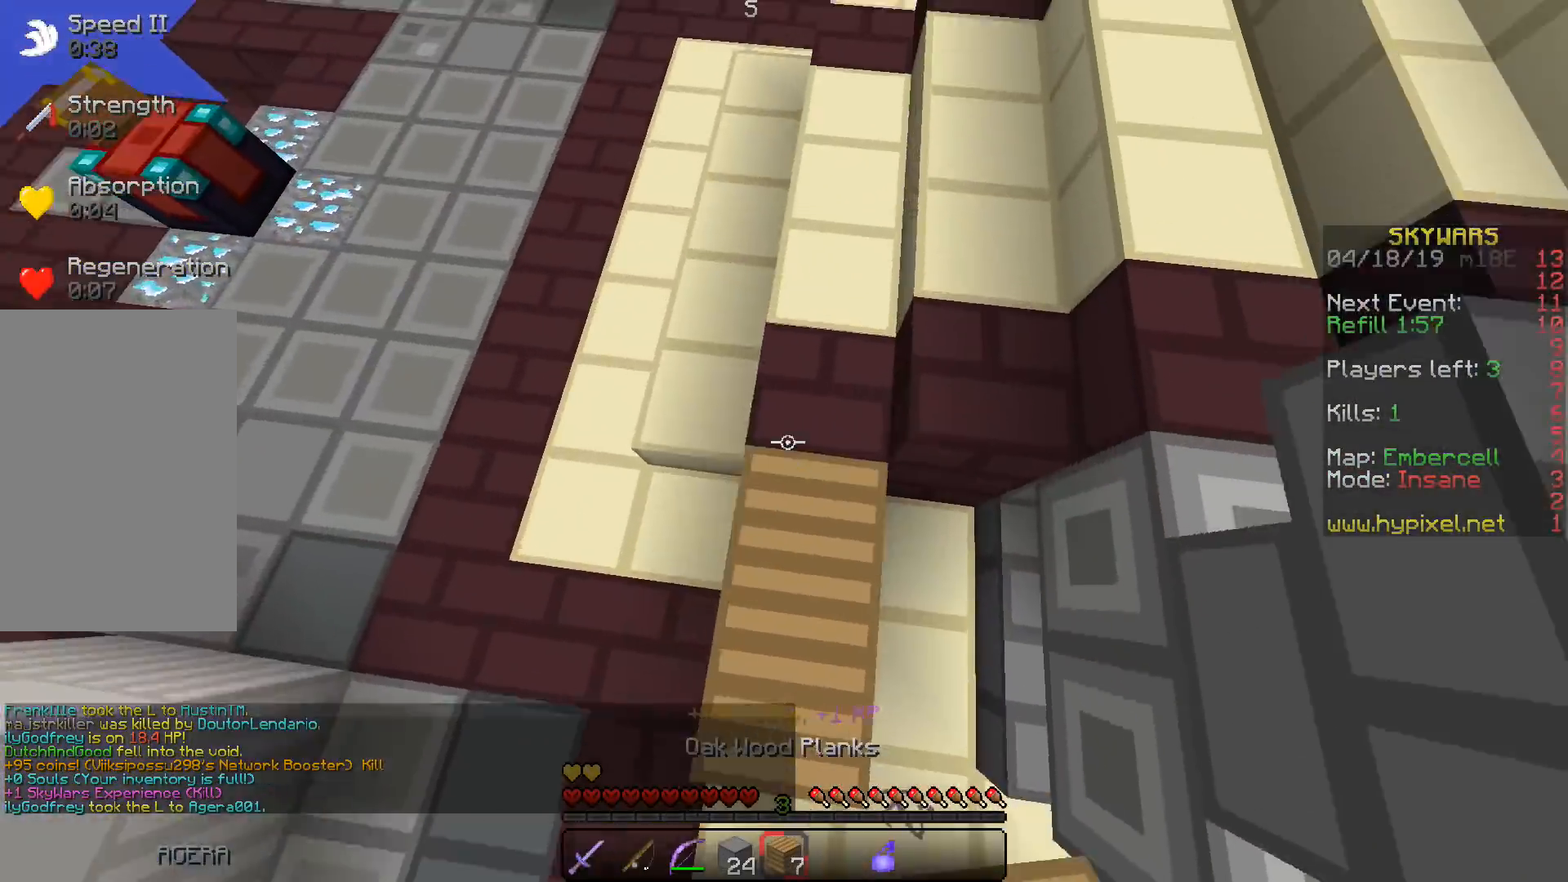
{"keys": ["space", "w"], "events": []}
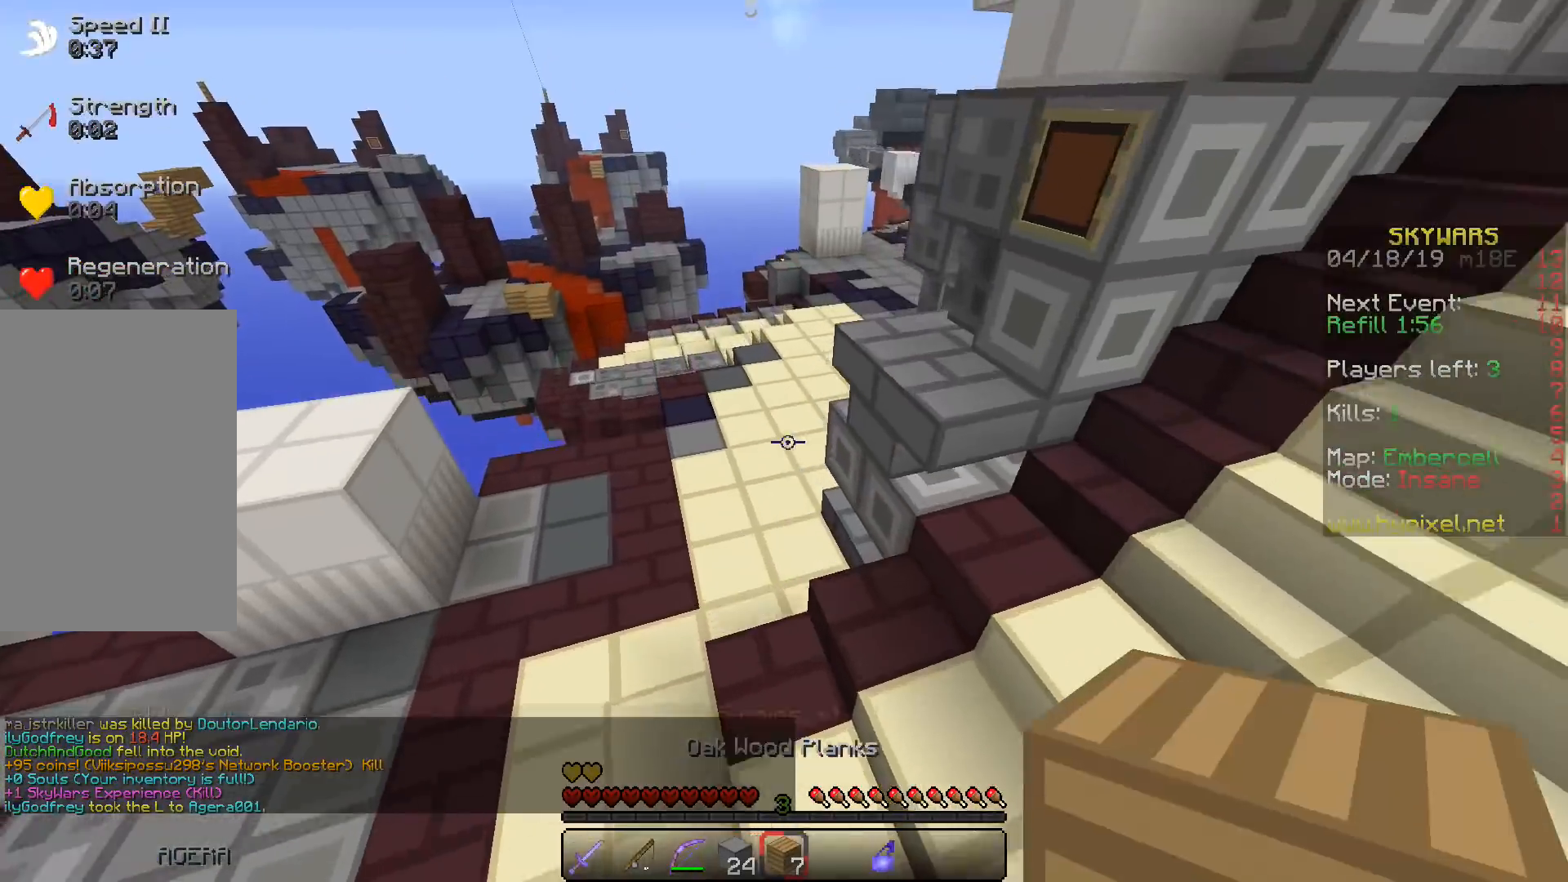
{"keys": ["d", "w"], "events": [[83, "d", "down"], [83, "space", "up"]]}
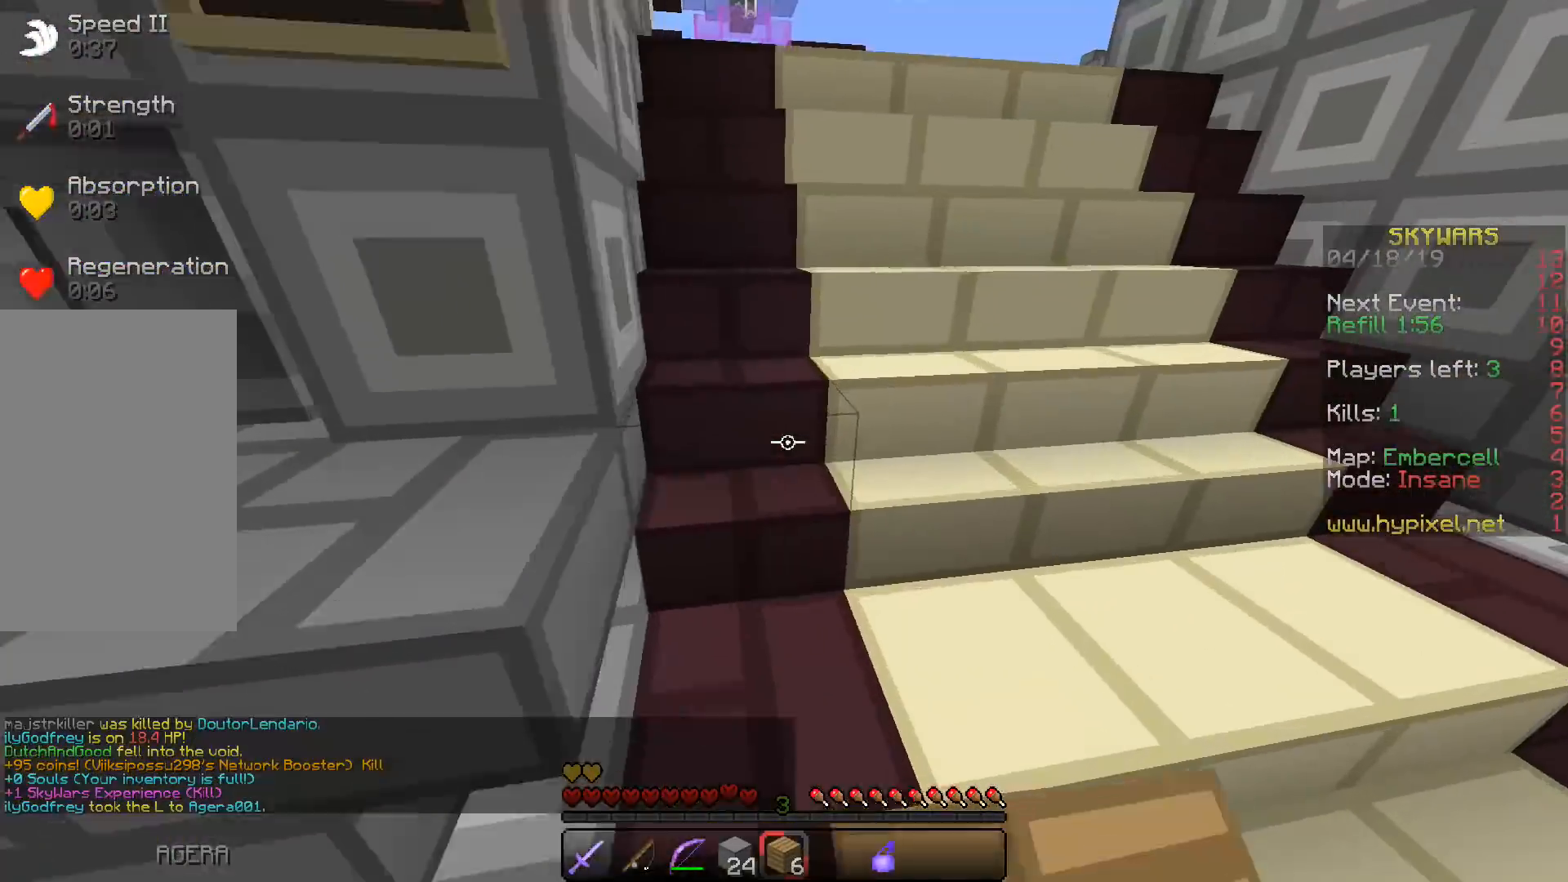
{"keys": ["w"], "events": [[100, "d", "up"]]}
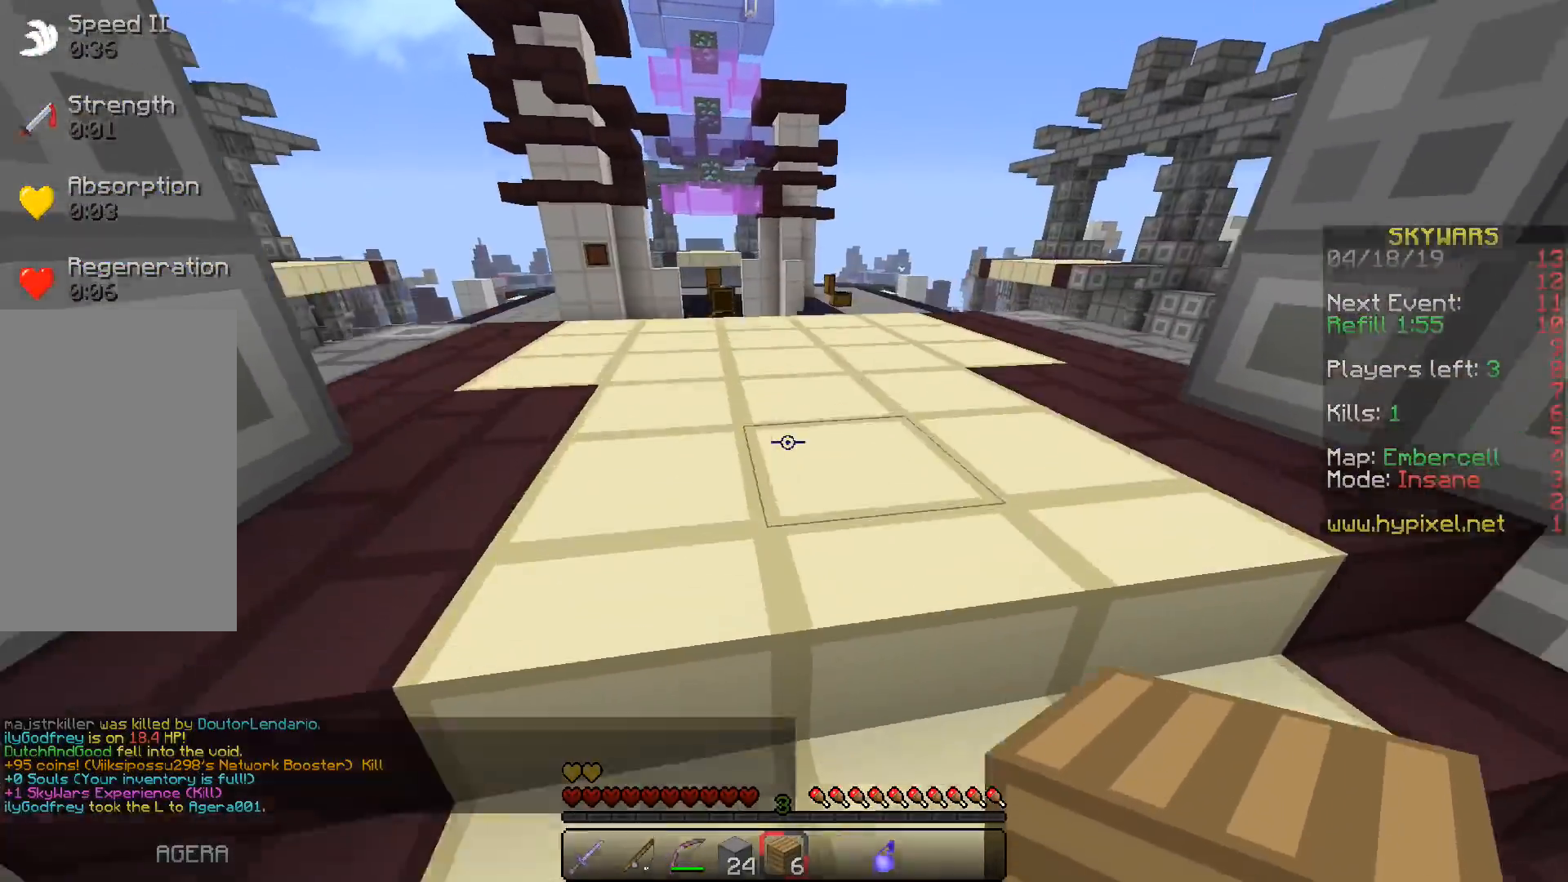
{"keys": [], "events": [[217, "w", "up"]]}
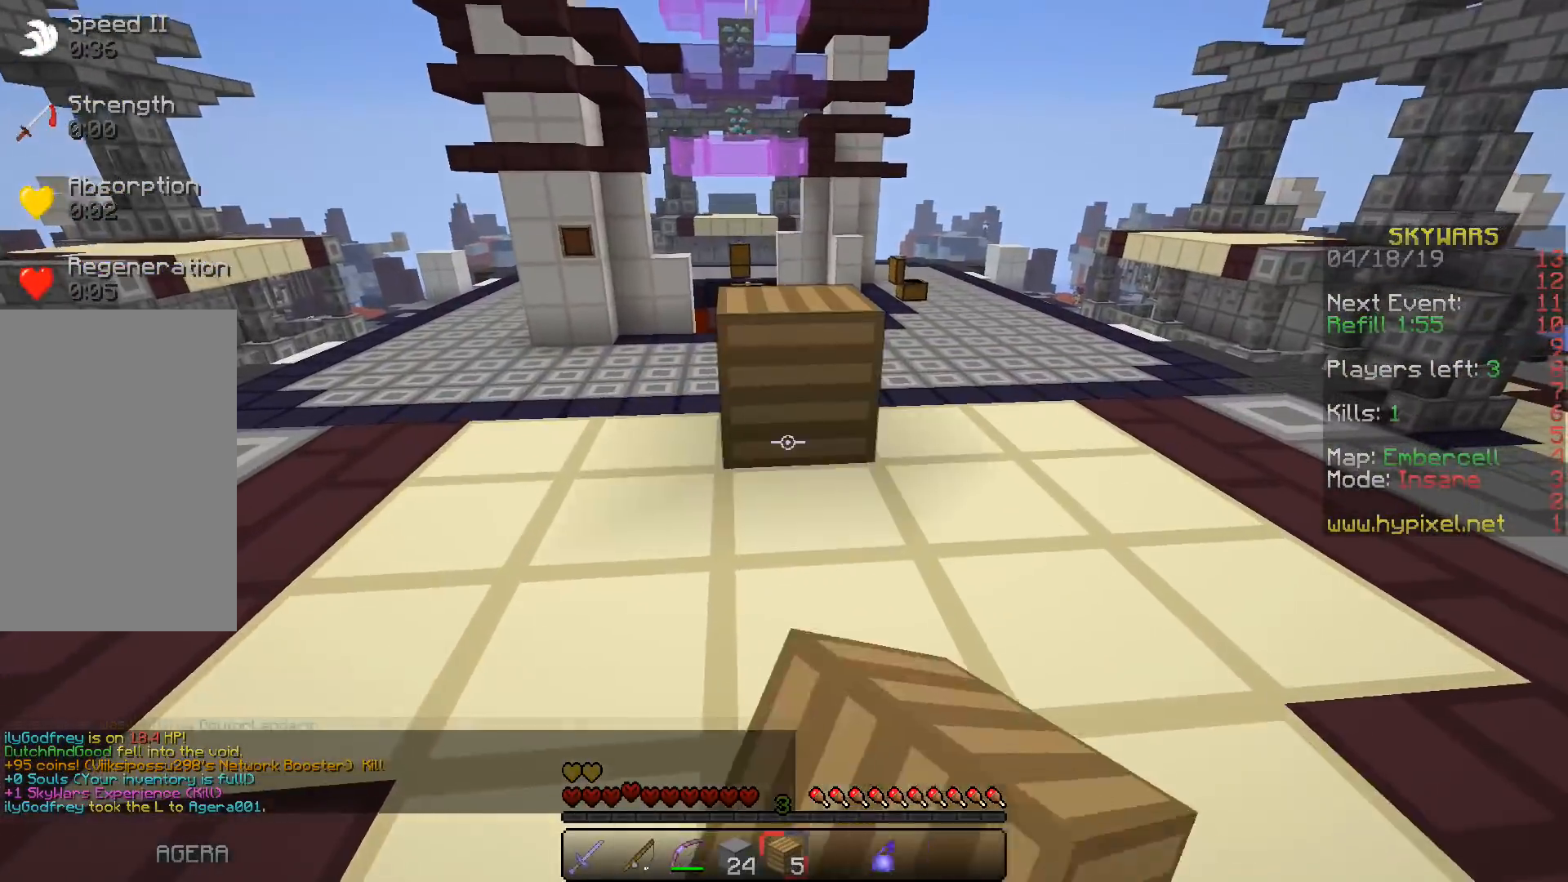
{"keys": ["w"], "events": [[33, "w", "down"], [217, "space", "down"], [300, "space", "up"]]}
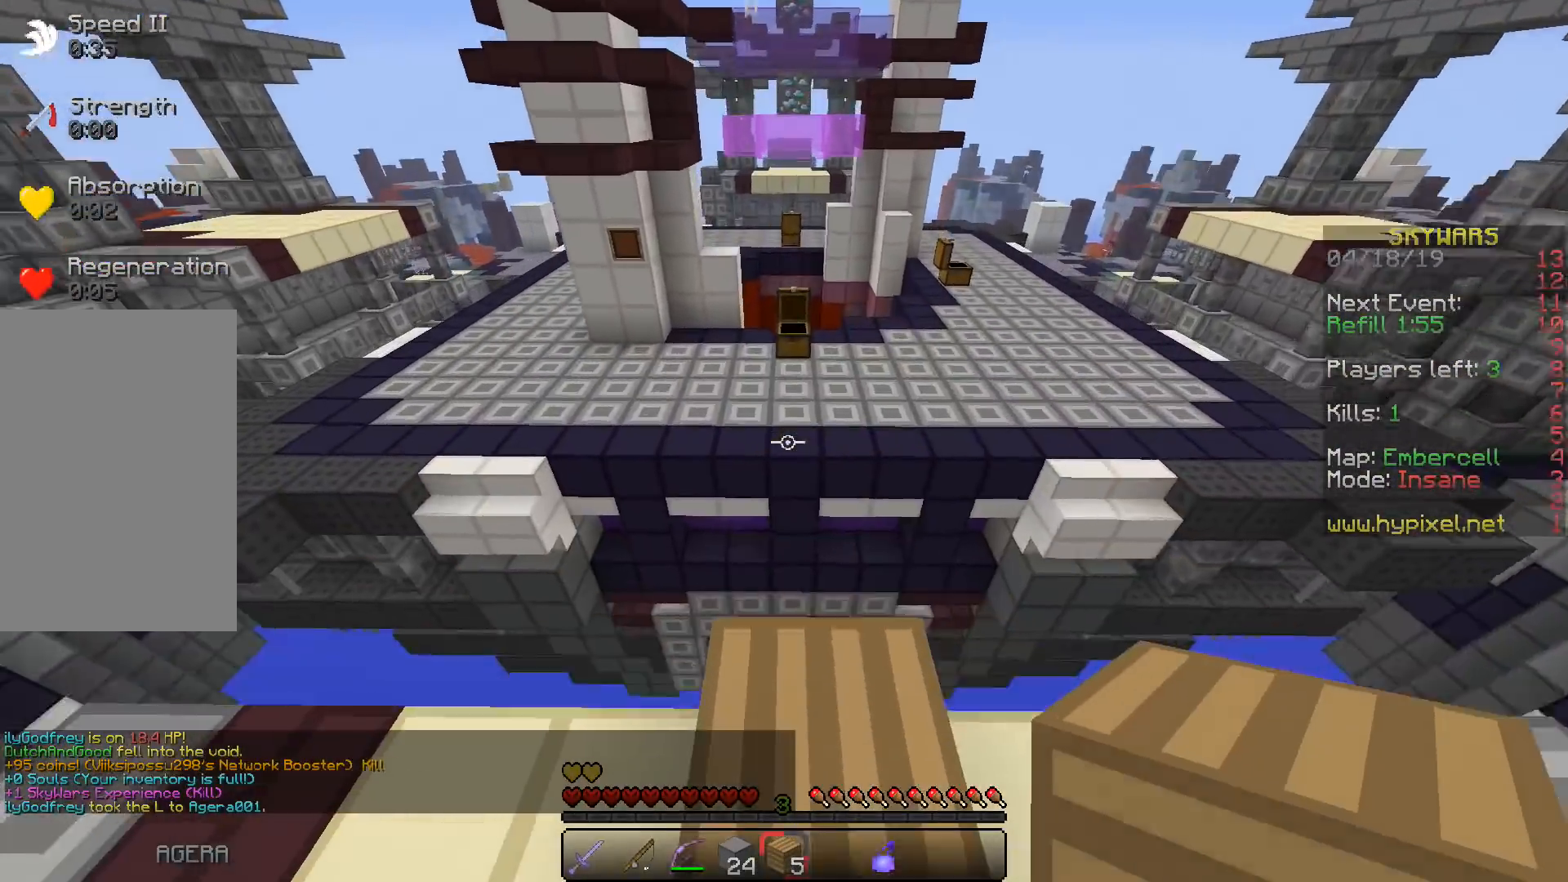
{"keys": ["space", "w"], "events": [[100, "space", "down"]]}
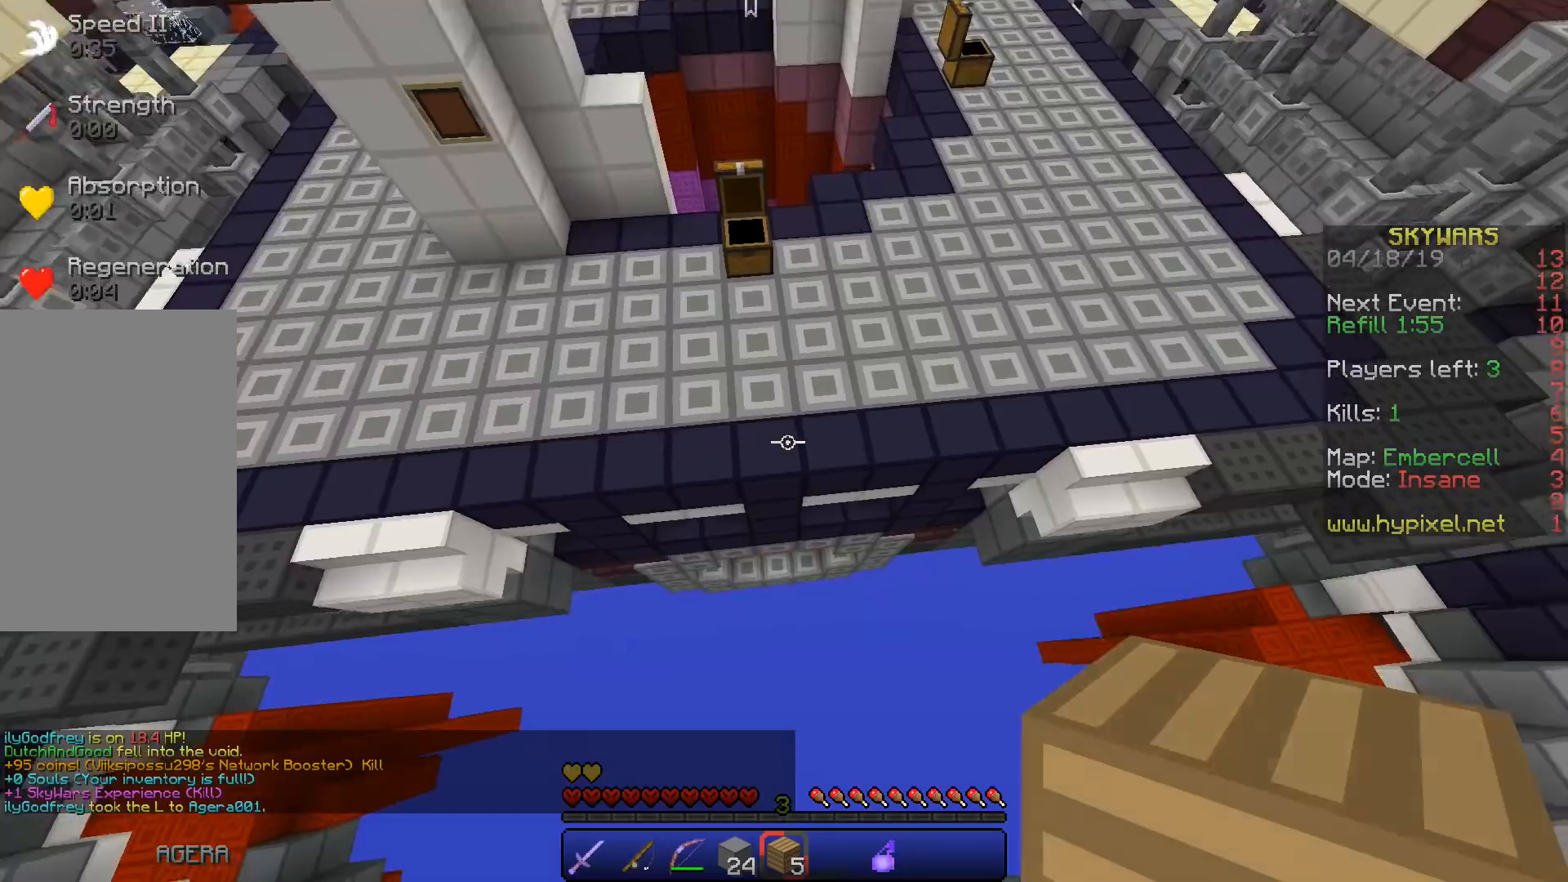
{"keys": ["w"], "events": [[233, "space", "up"], [250, "d", "down"], [483, "d", "up"]]}
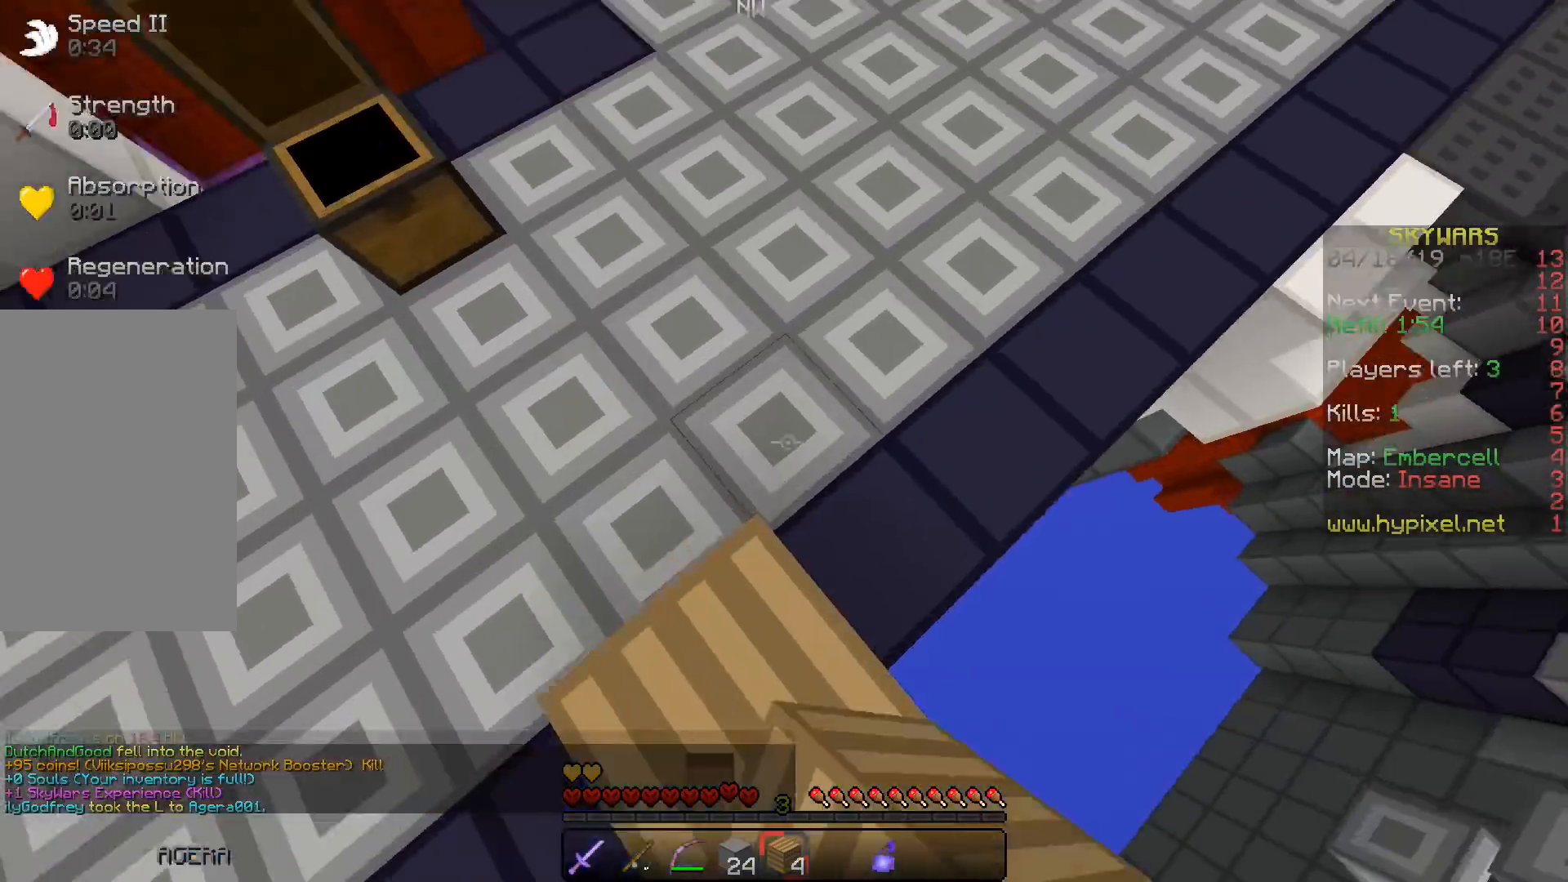
{"keys": ["w"], "events": []}
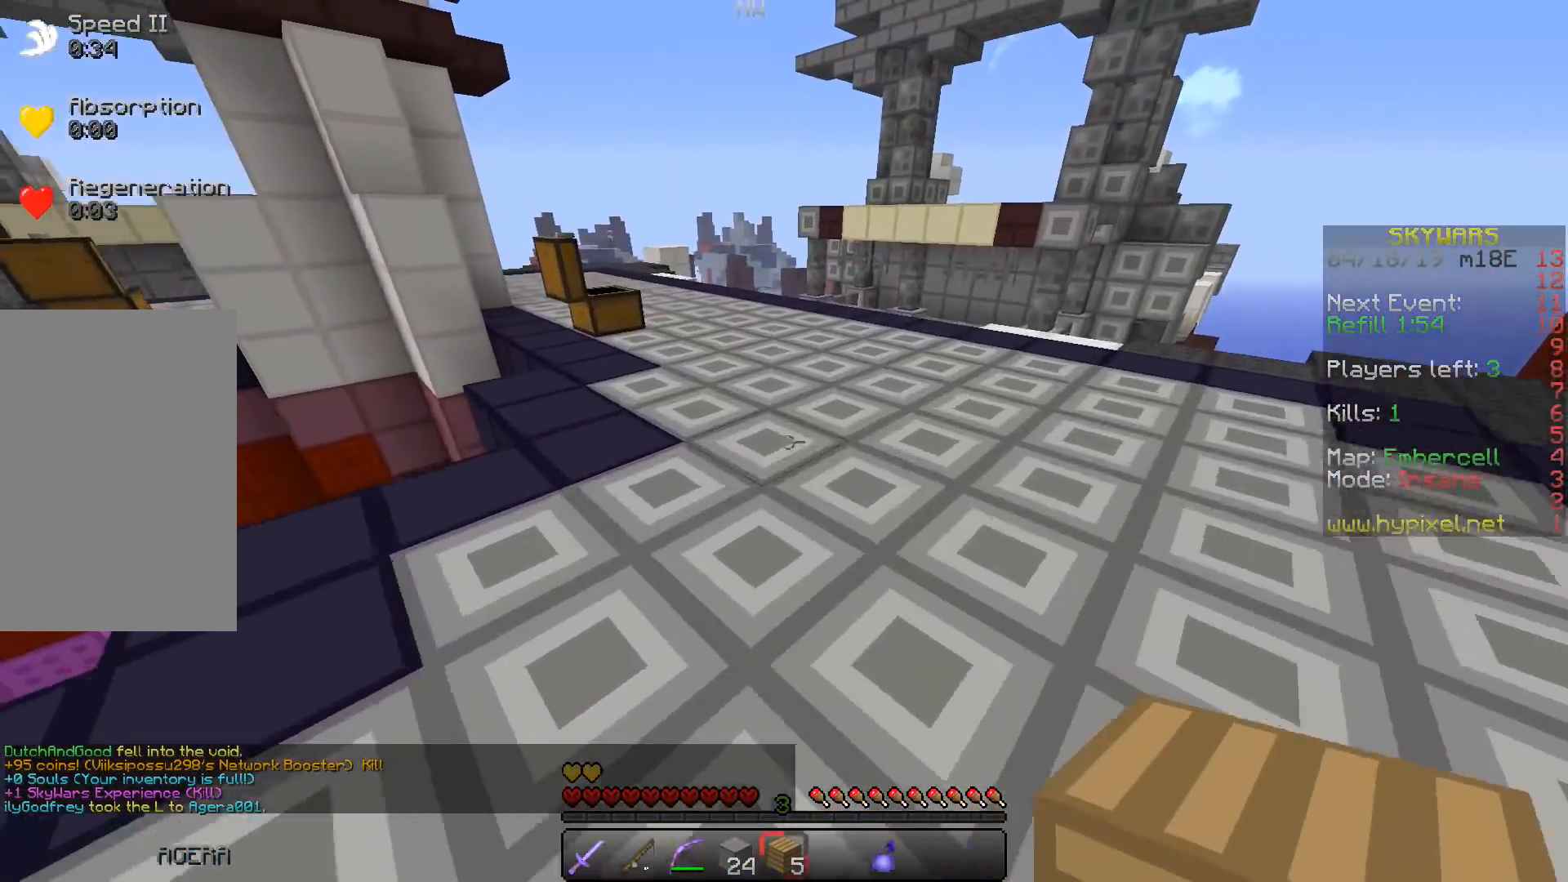
{"keys": ["w"], "events": []}
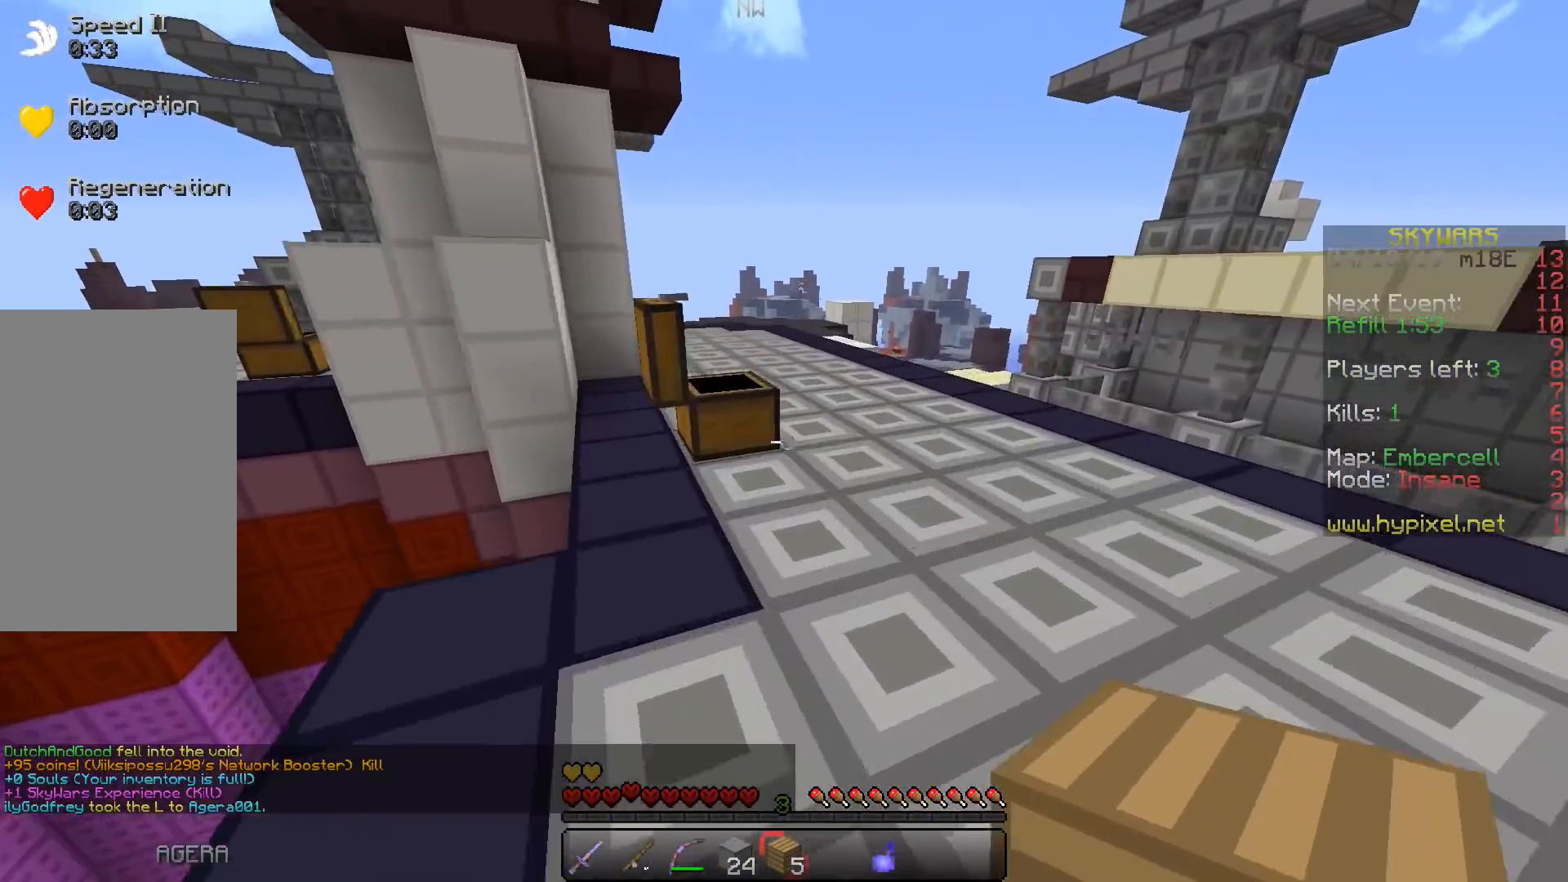
{"keys": ["space", "w"], "events": [[150, "space", "down"]]}
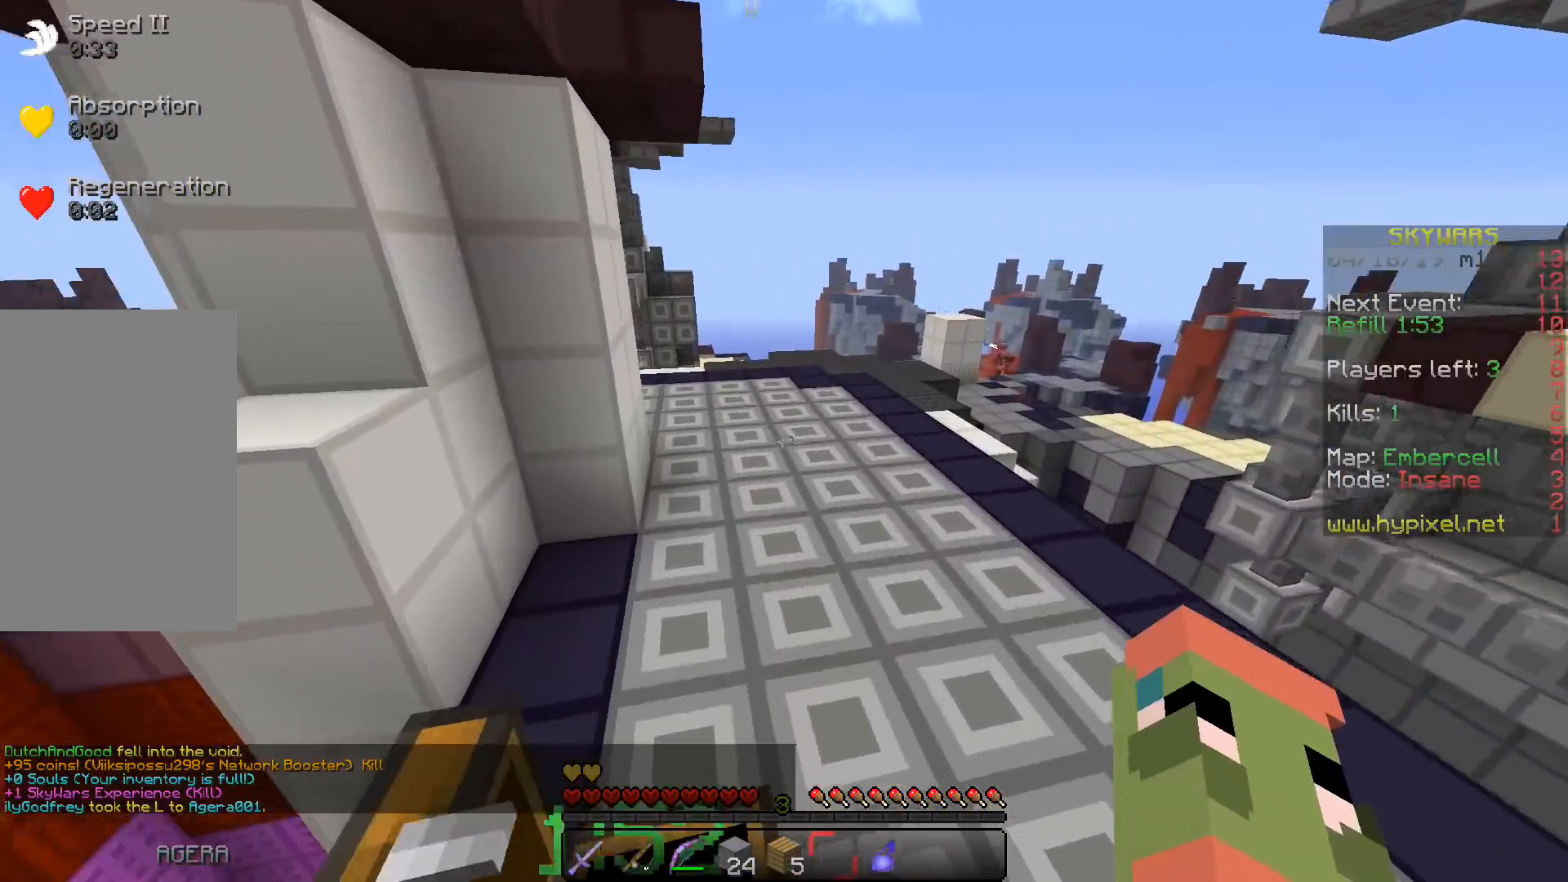
{"keys": ["space", "w"], "events": []}
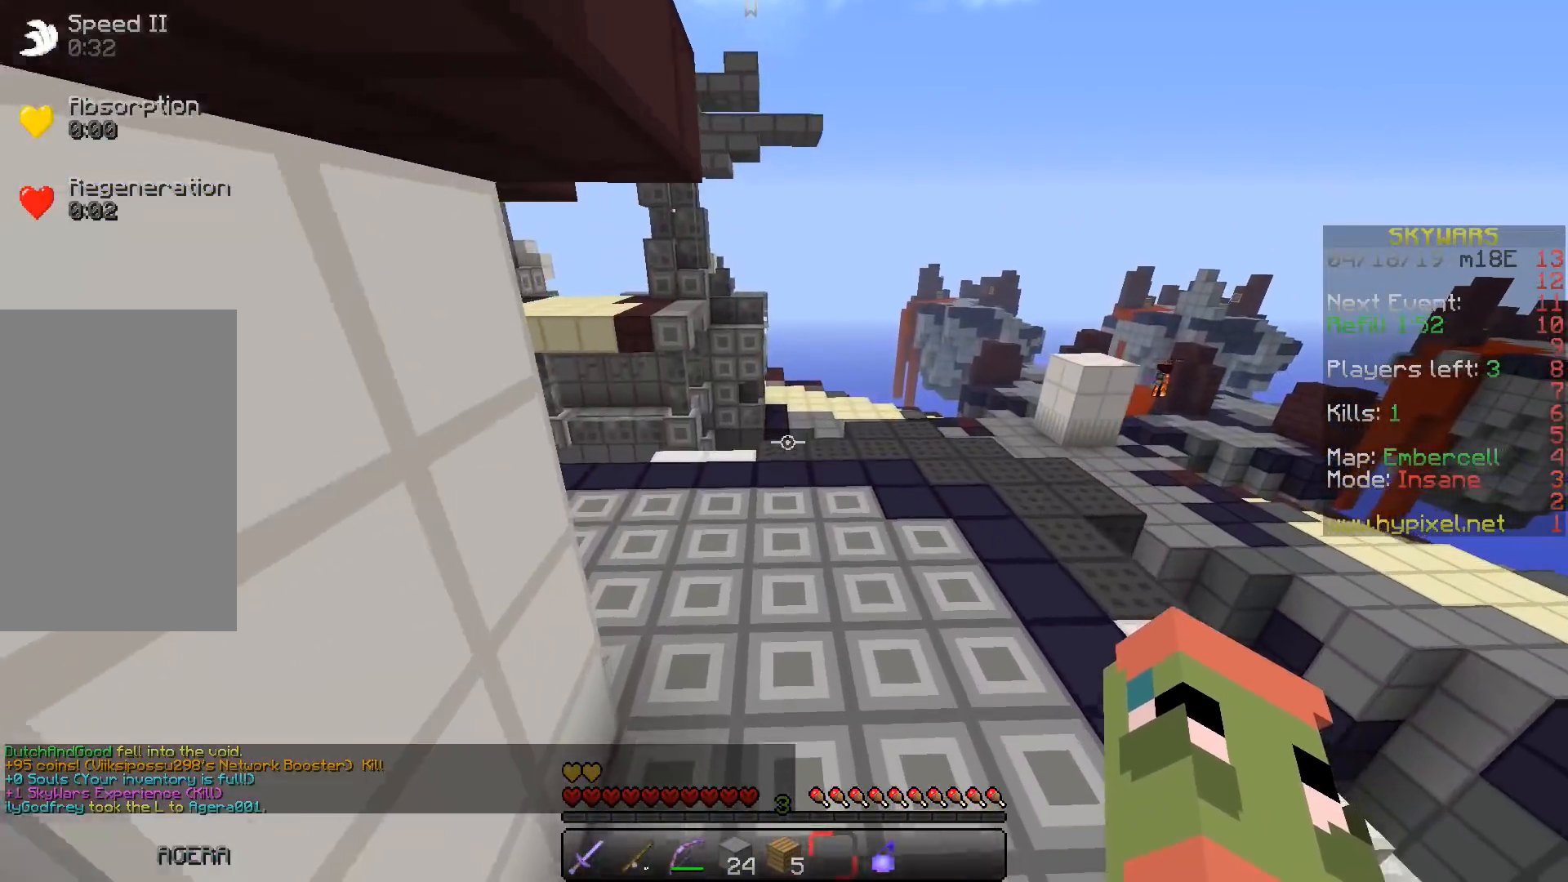
{"keys": ["space", "w"], "events": []}
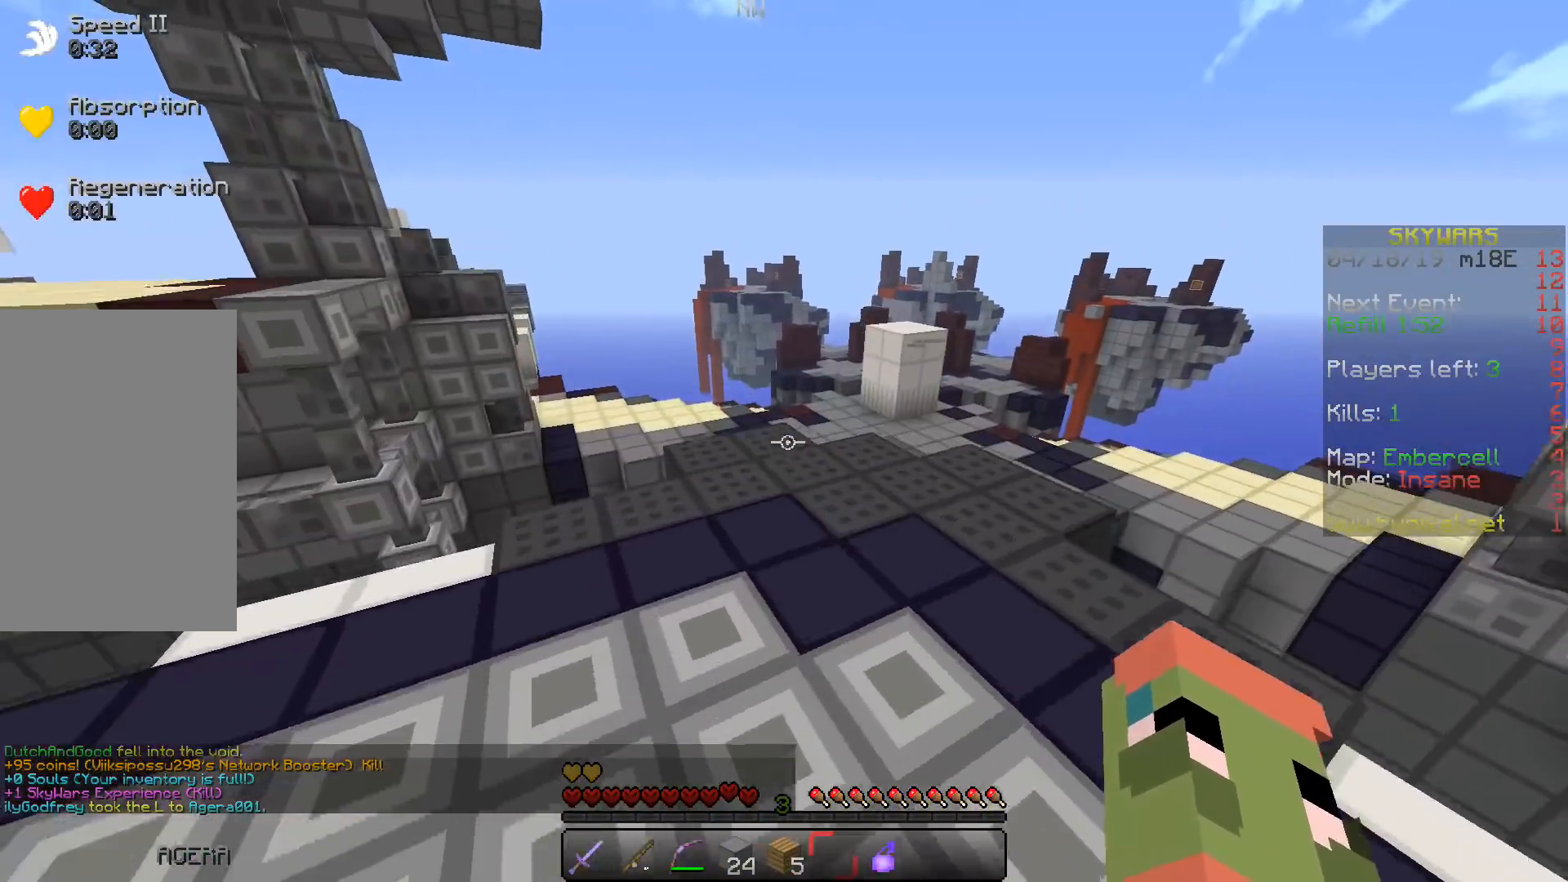
{"keys": ["w"], "events": [[83, "space", "up"]]}
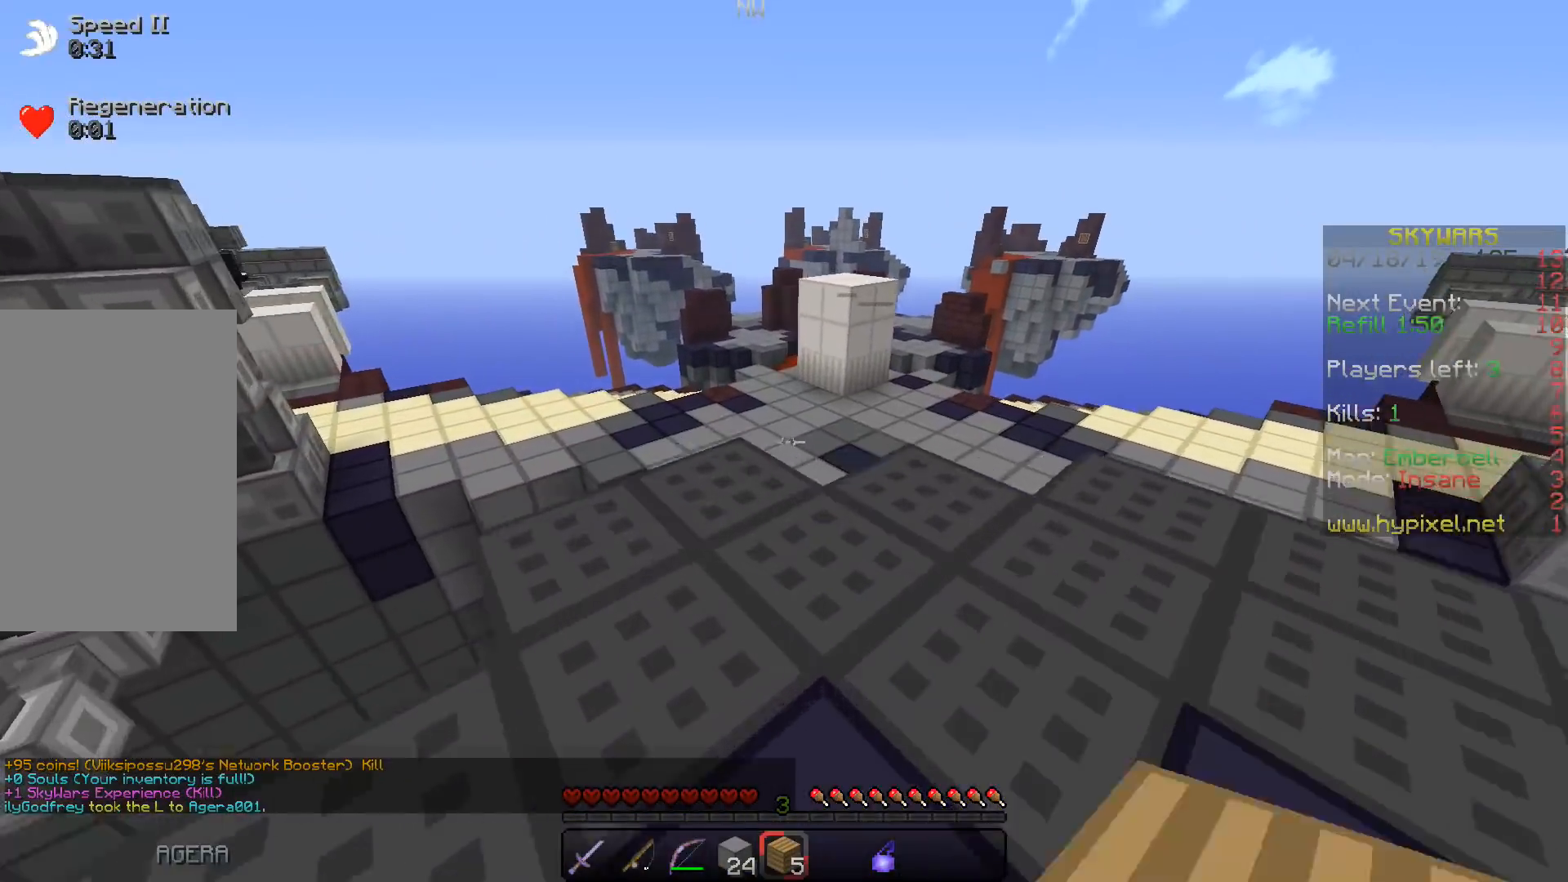
{"keys": ["space", "w"], "events": [[300, "space", "down"]]}
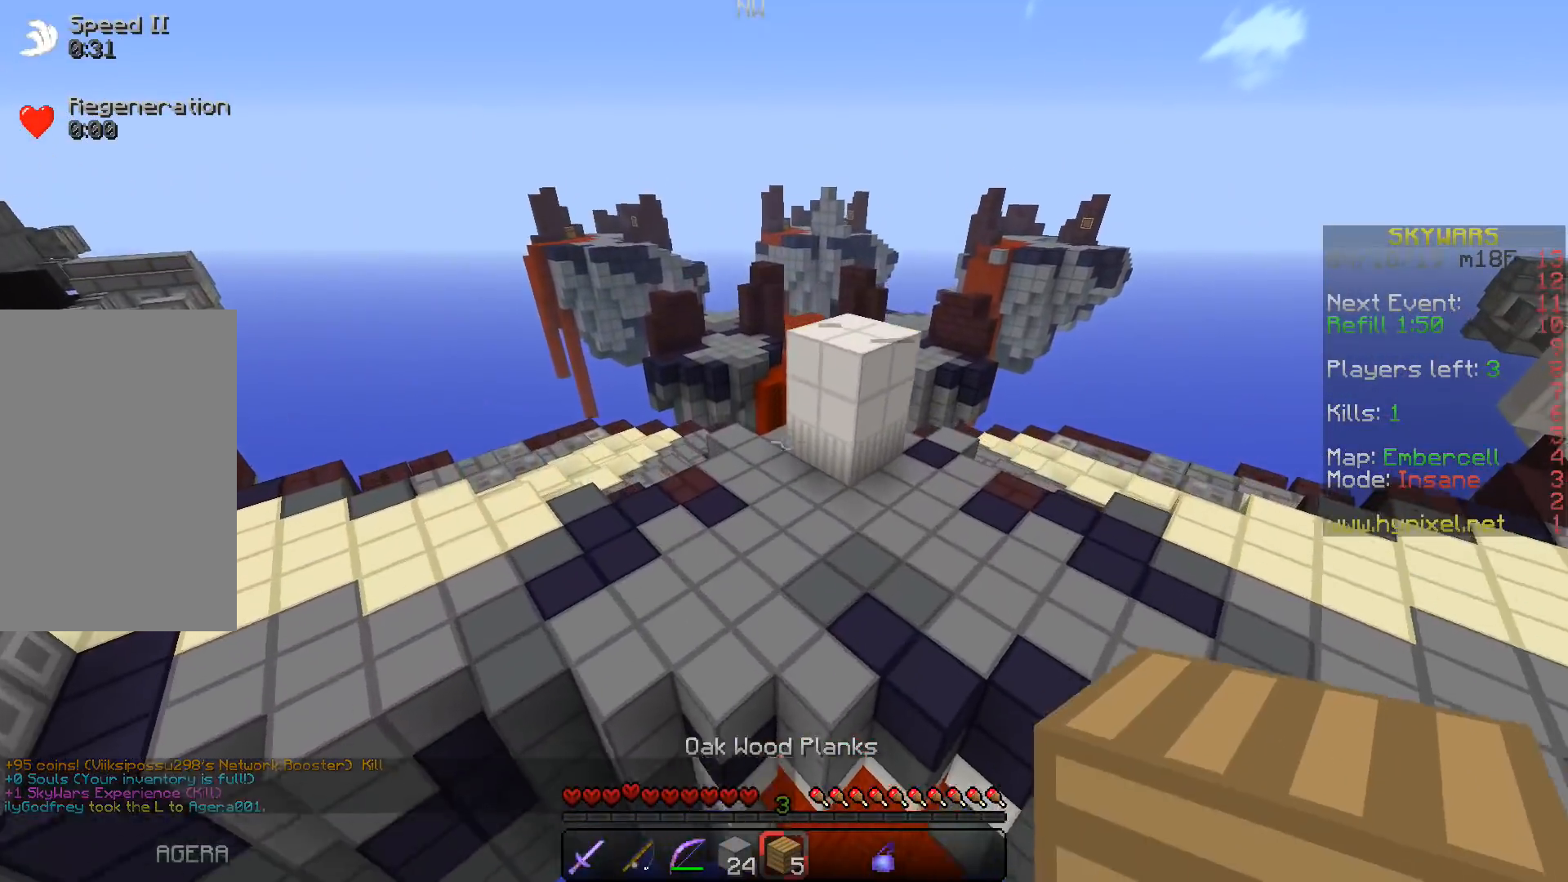
{"keys": [], "events": [[267, "space", "up"], [467, "w", "up"]]}
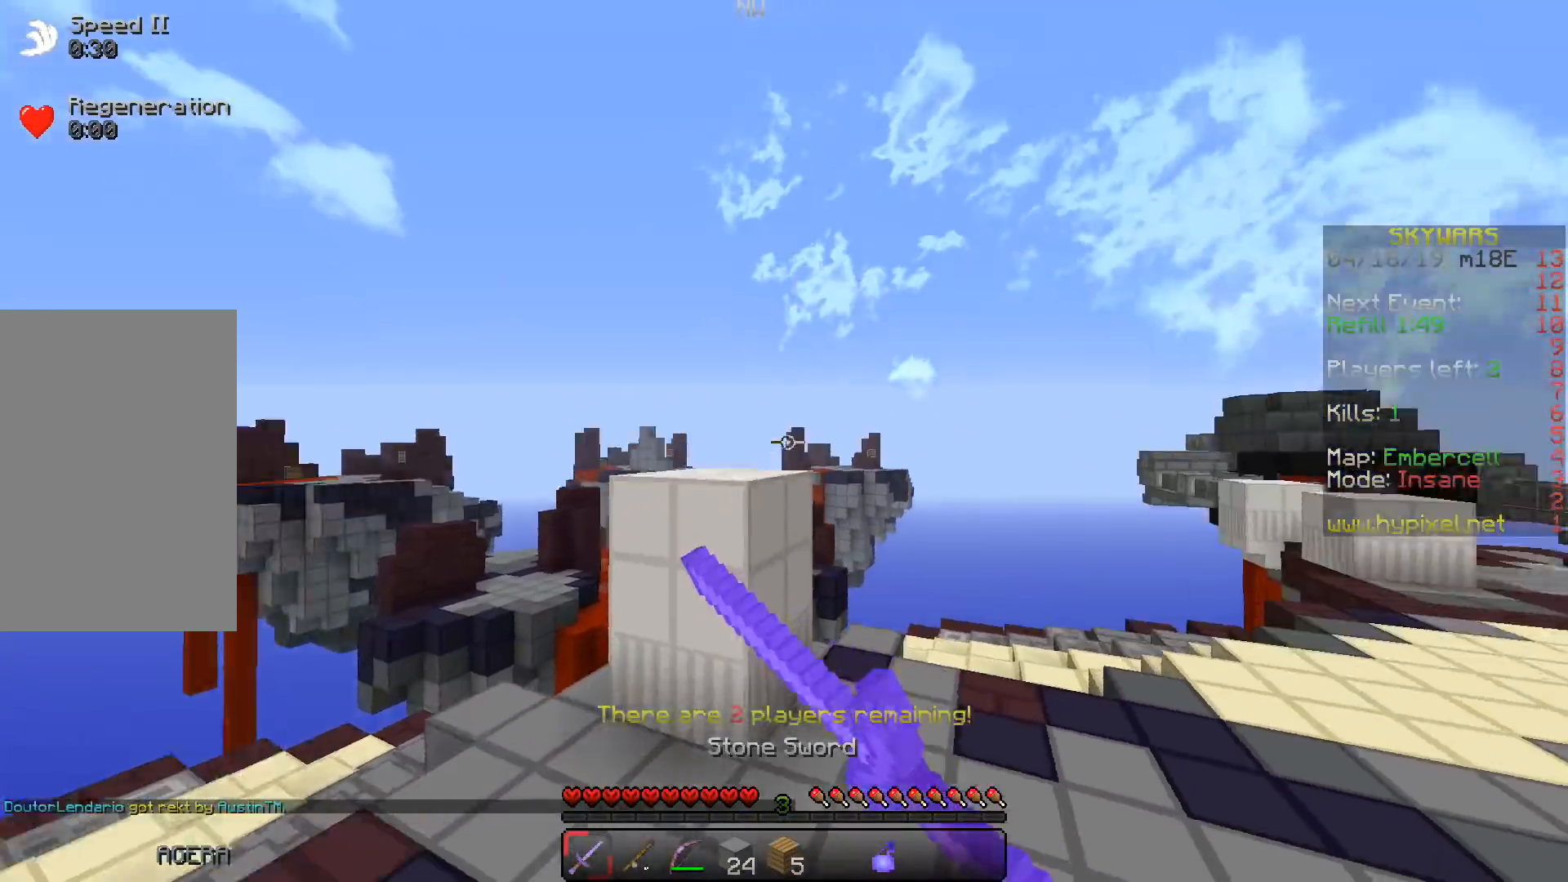
{"keys": [], "events": []}
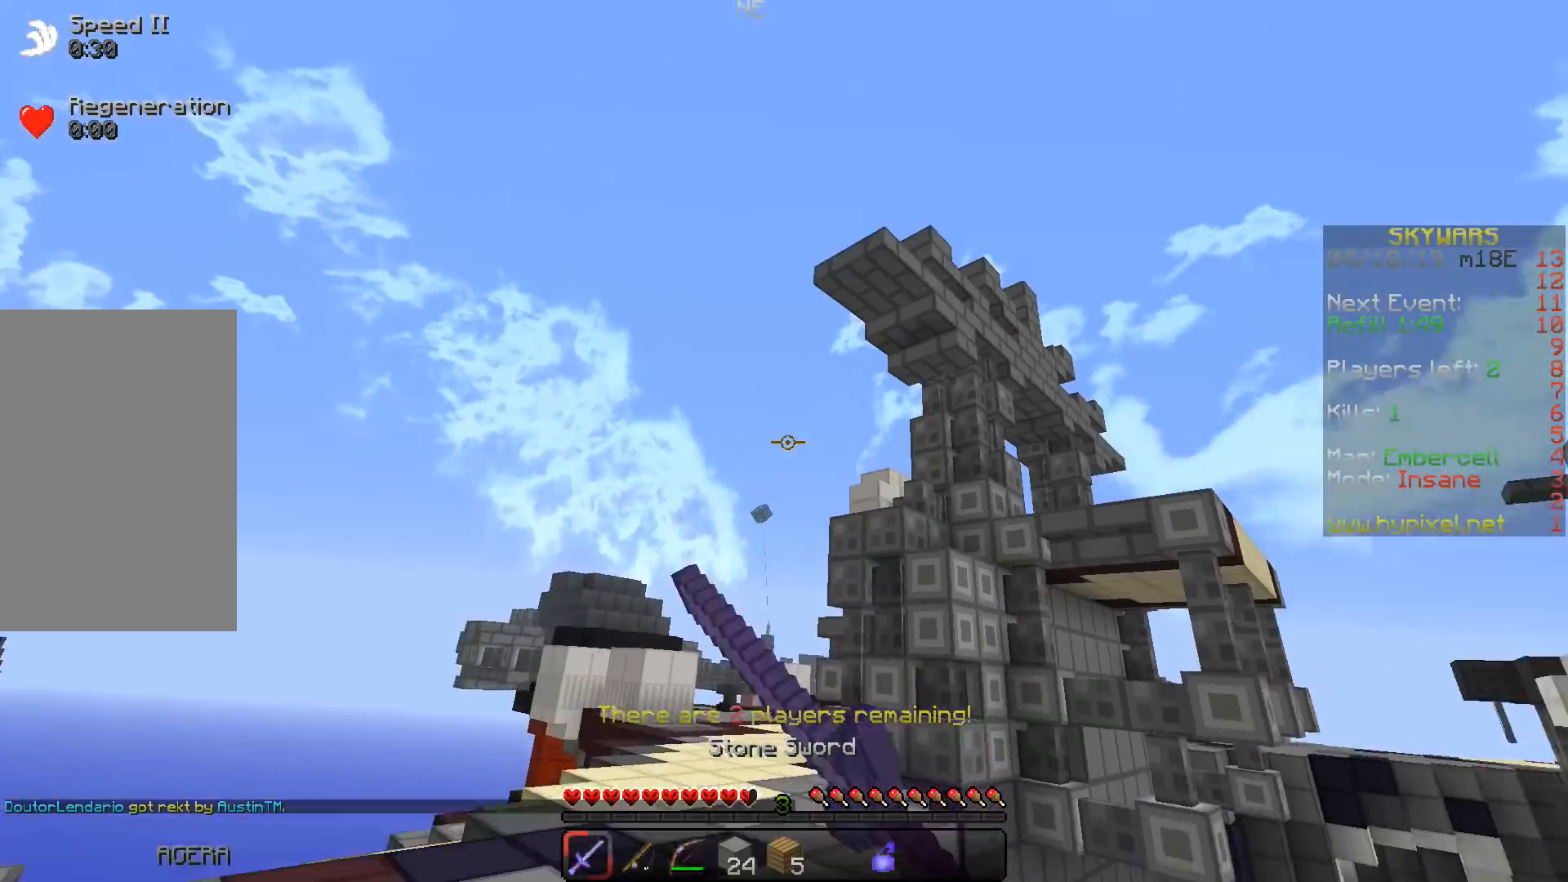
{"keys": ["s"], "events": [[100, "w", "down"], [383, "w", "up"], [433, "s", "down"]]}
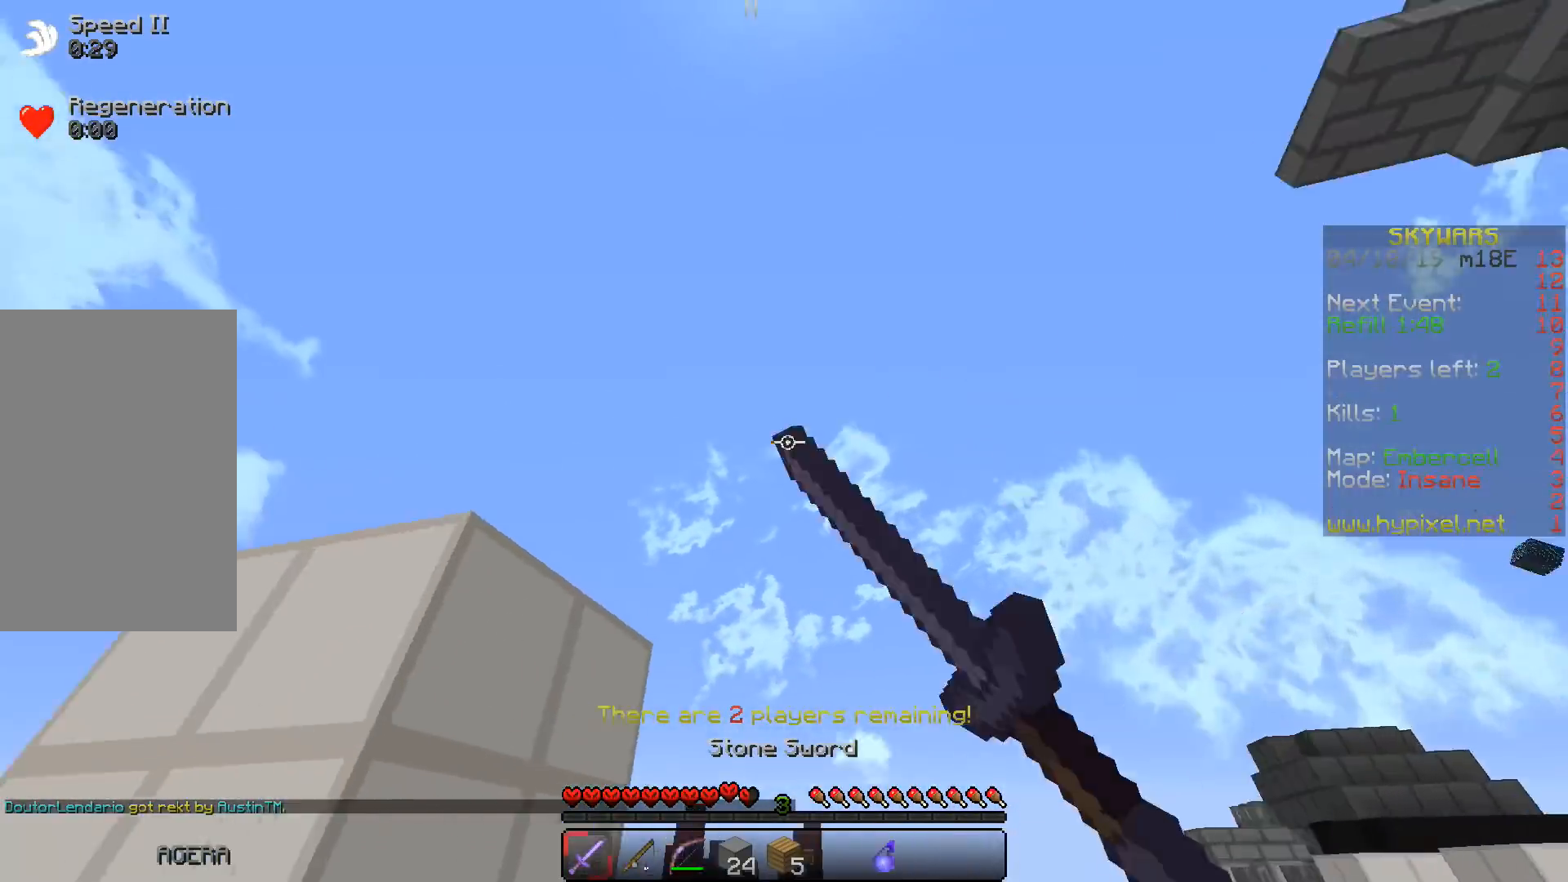
{"keys": ["w"], "events": [[150, "a", "down"], [183, "s", "up"], [250, "w", "down"], [283, "a", "up"]]}
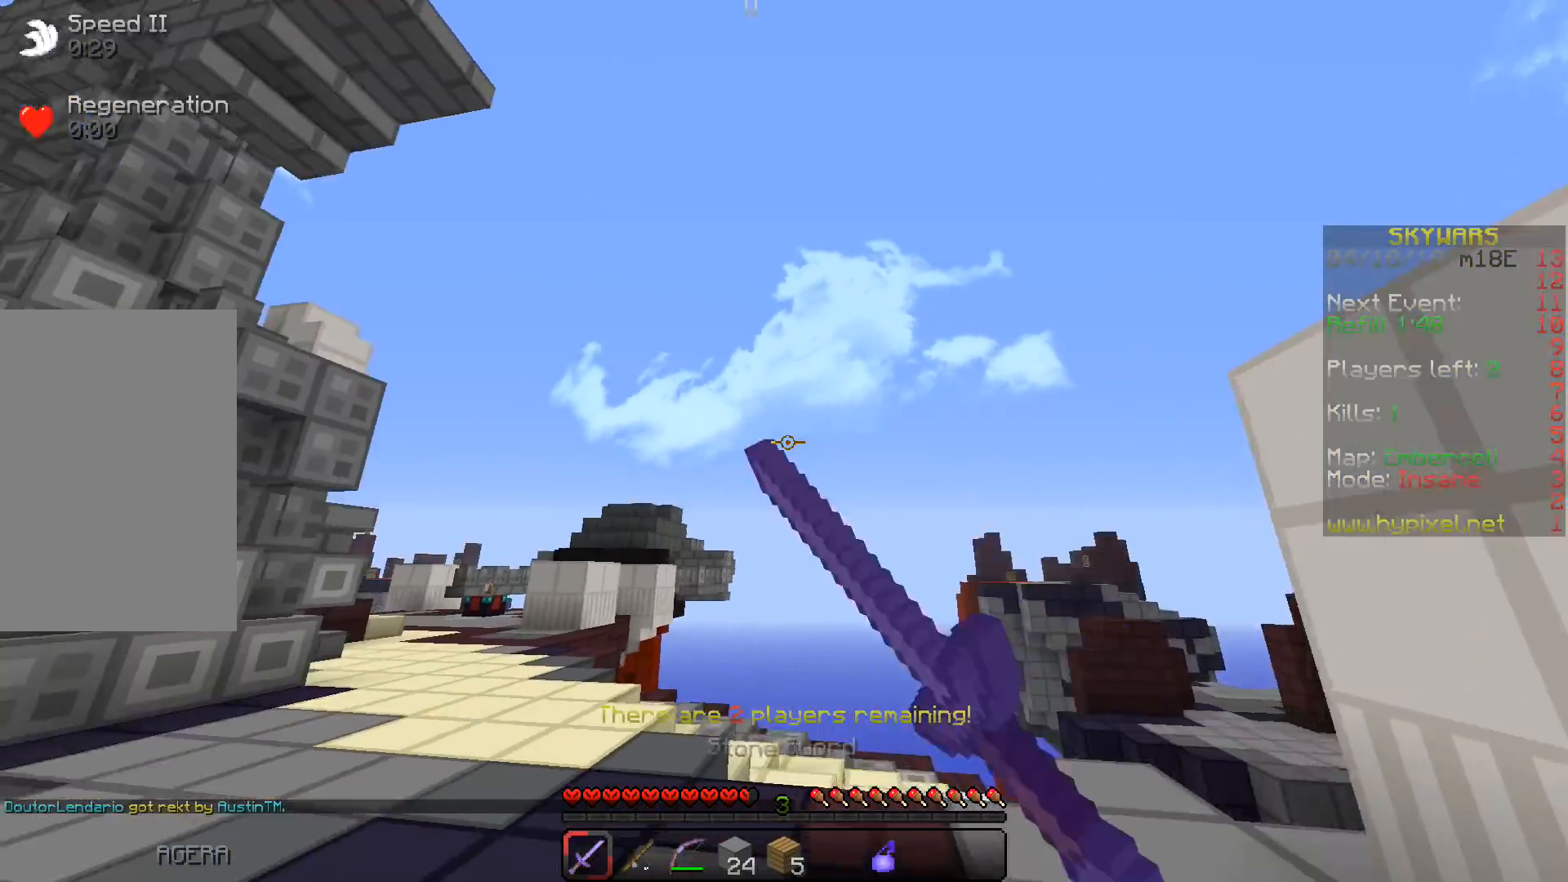
{"keys": ["s", "w"], "events": [[83, "a", "down"], [283, "s", "down"], [483, "a", "up"]]}
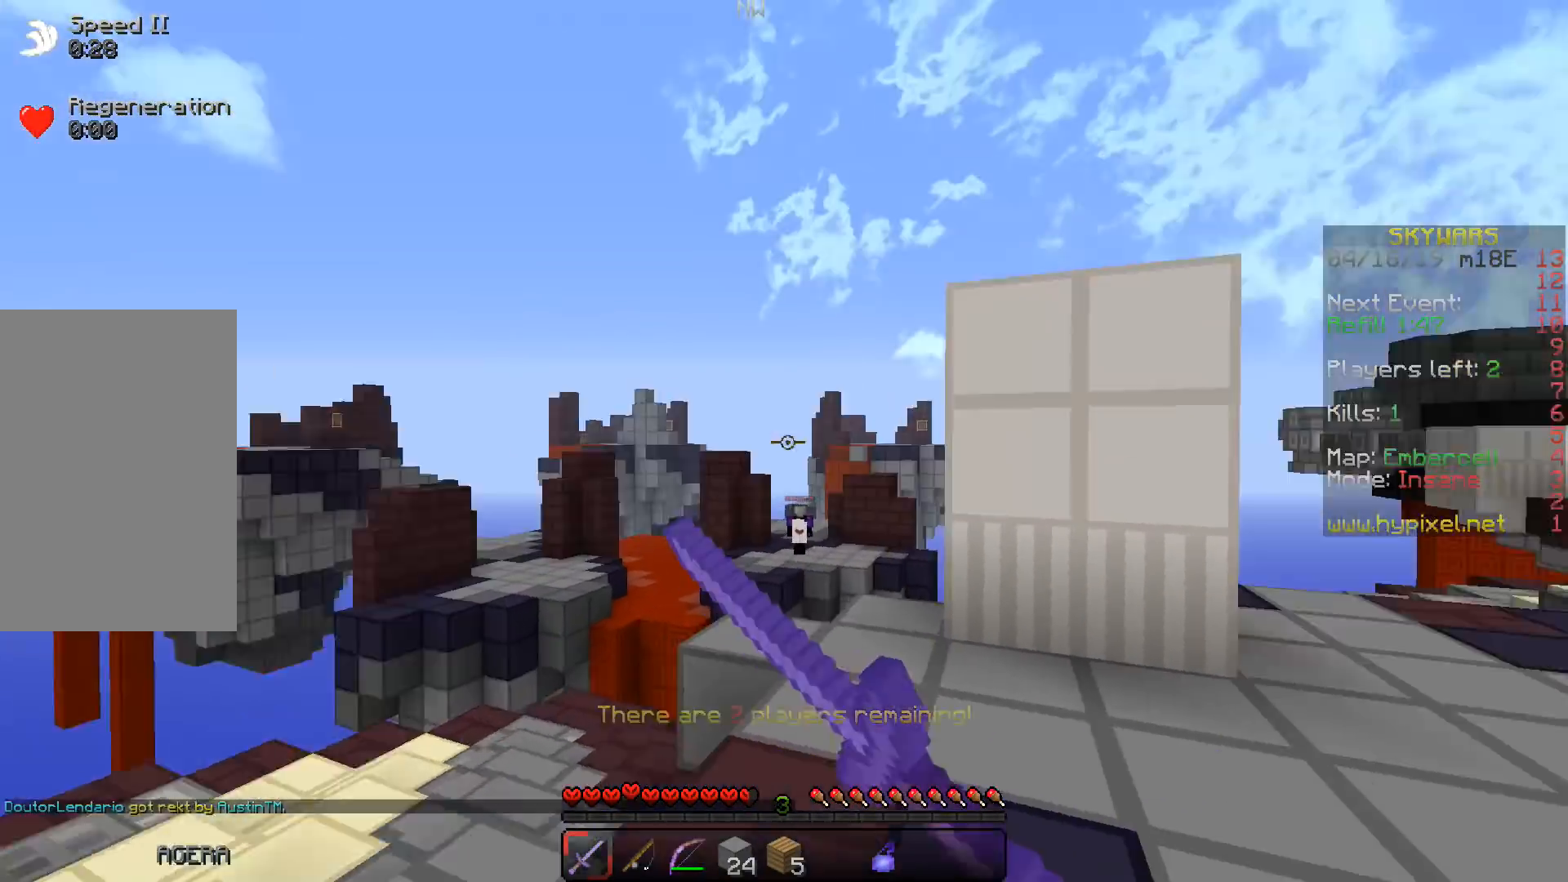
{"keys": ["d", "w"], "events": [[33, "d", "down"], [100, "s", "up"]]}
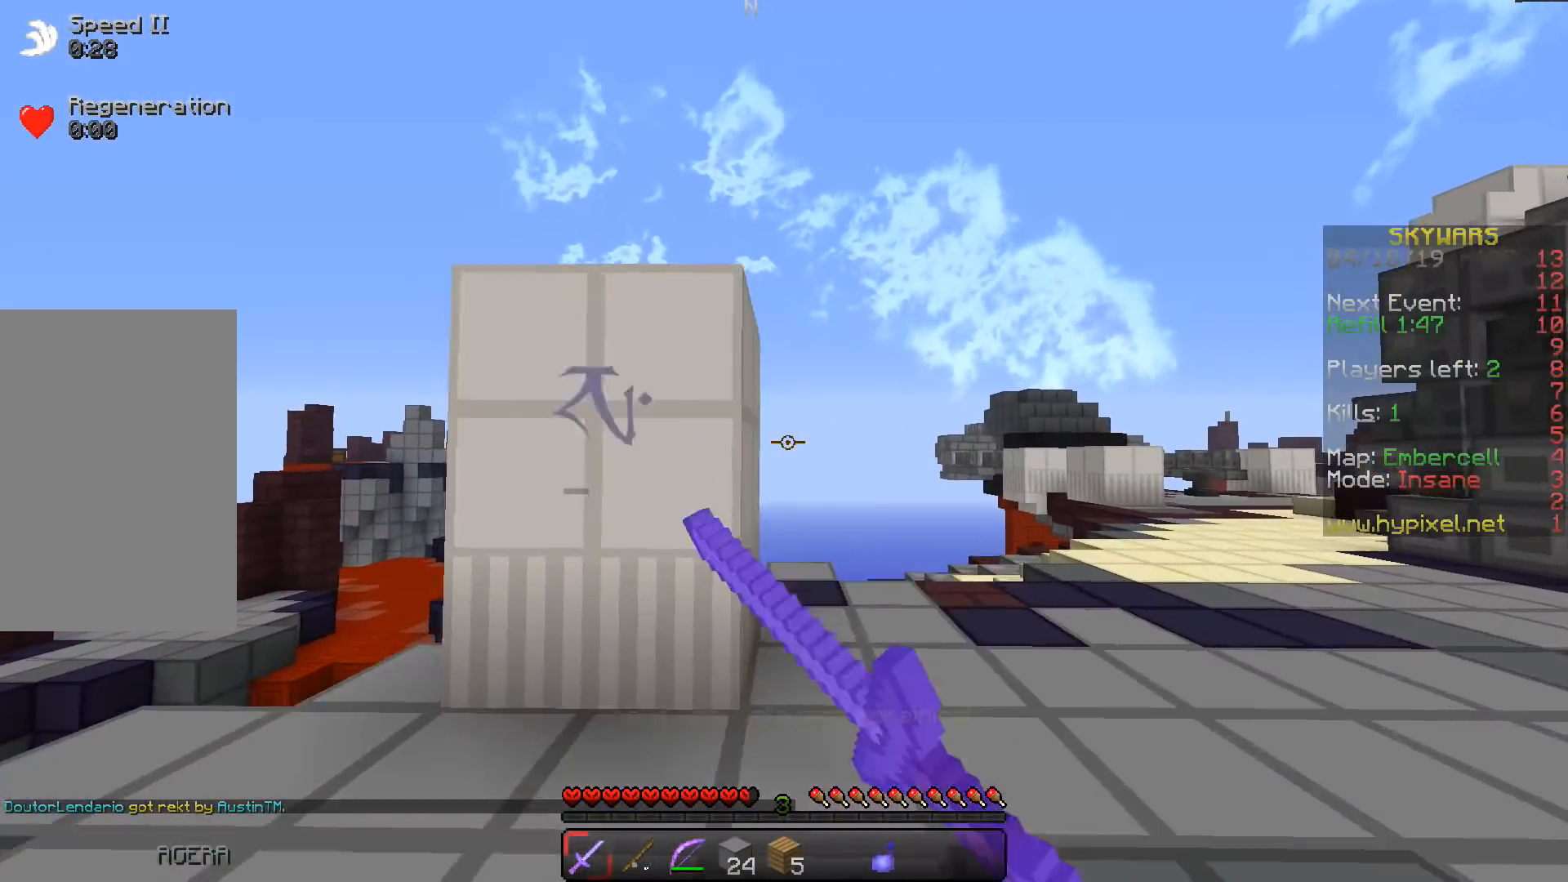
{"keys": ["d", "w"], "events": [[33, "space", "down"], [217, "space", "up"]]}
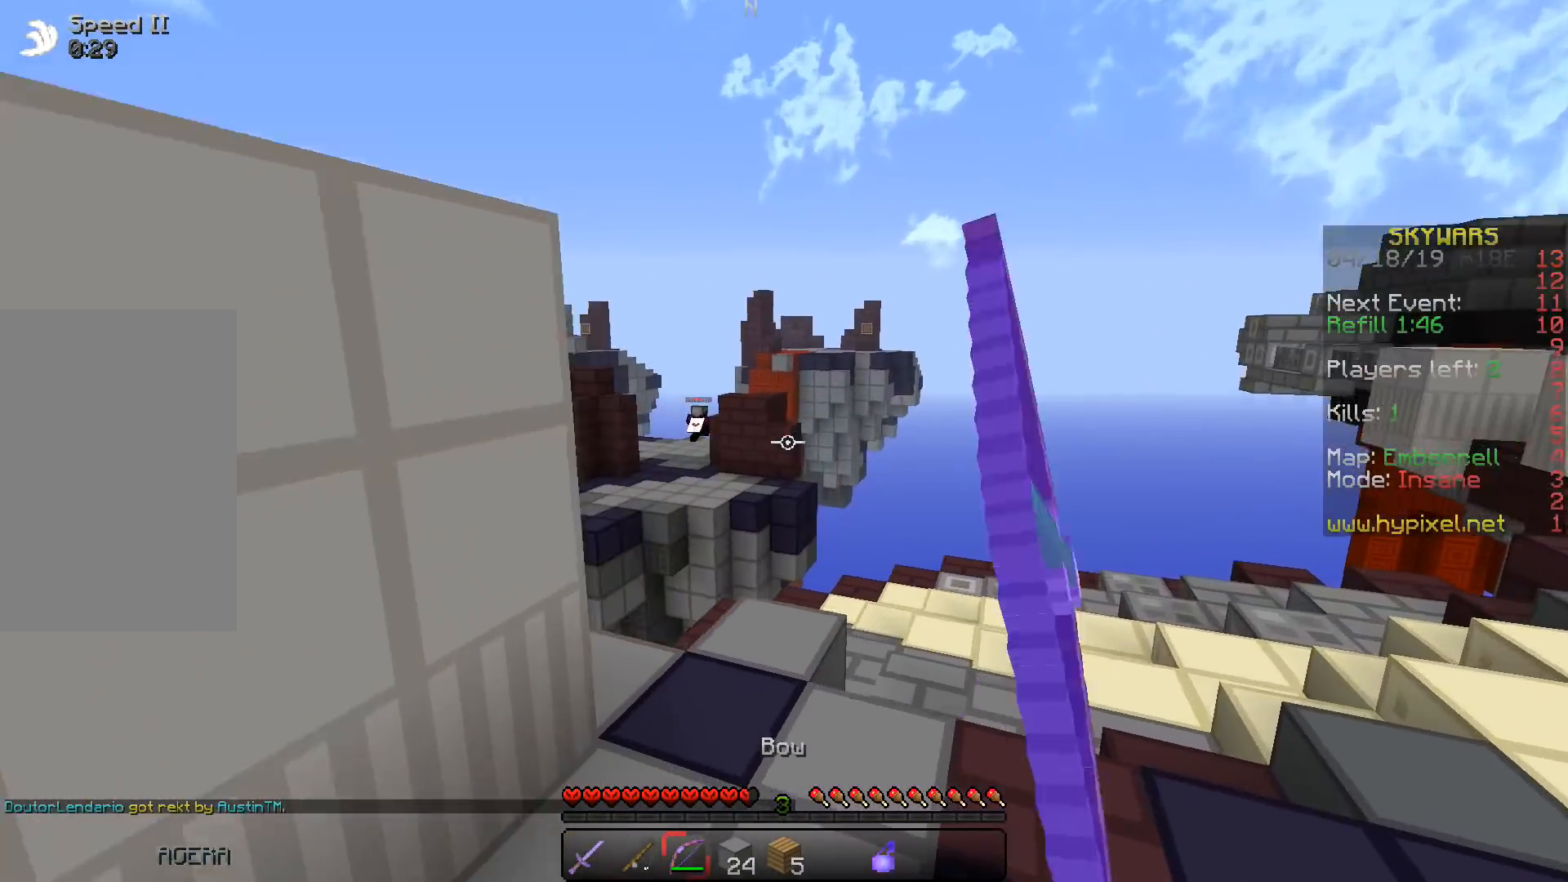
{"keys": ["d", "space", "w"], "events": [[117, "space", "down"]]}
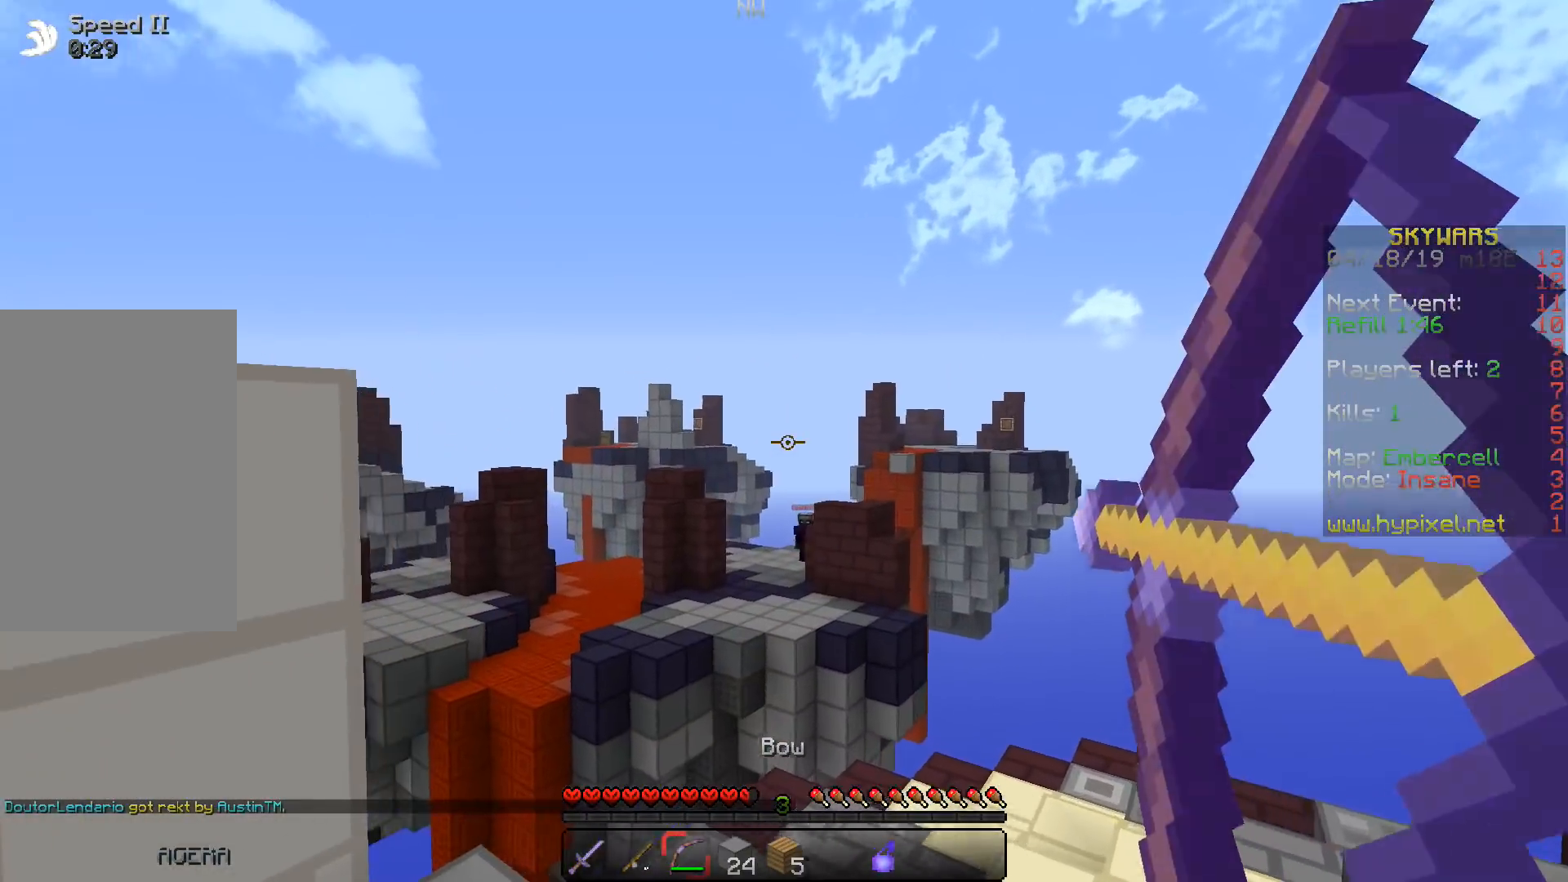
{"keys": ["d", "space", "w"], "events": []}
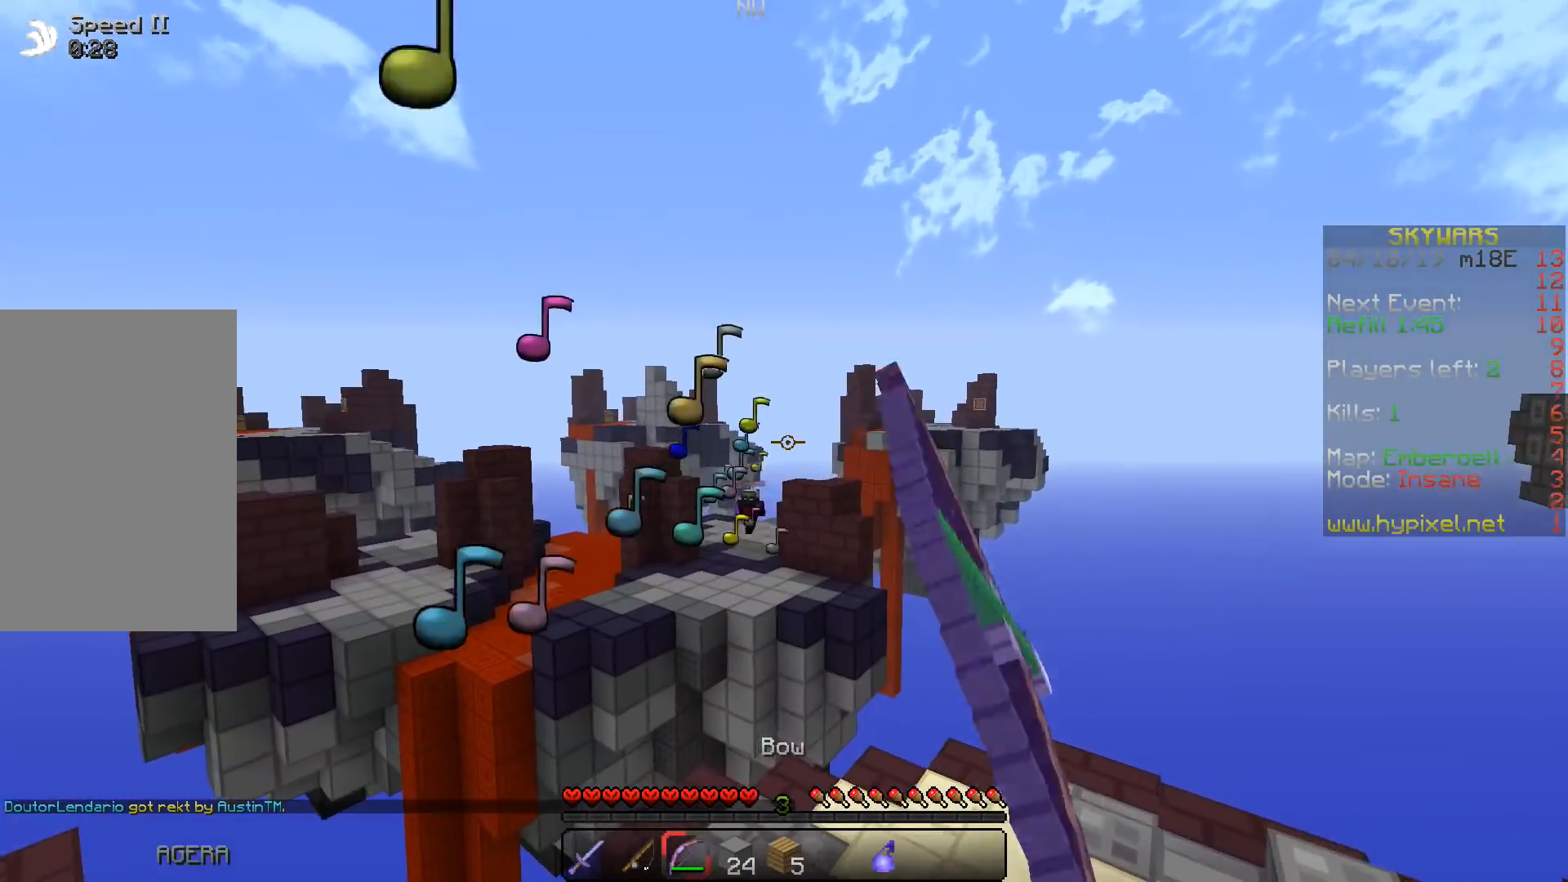
{"keys": ["d", "s", "space"], "events": [[33, "space", "up"], [233, "w", "up"], [250, "s", "down"], [383, "space", "down"]]}
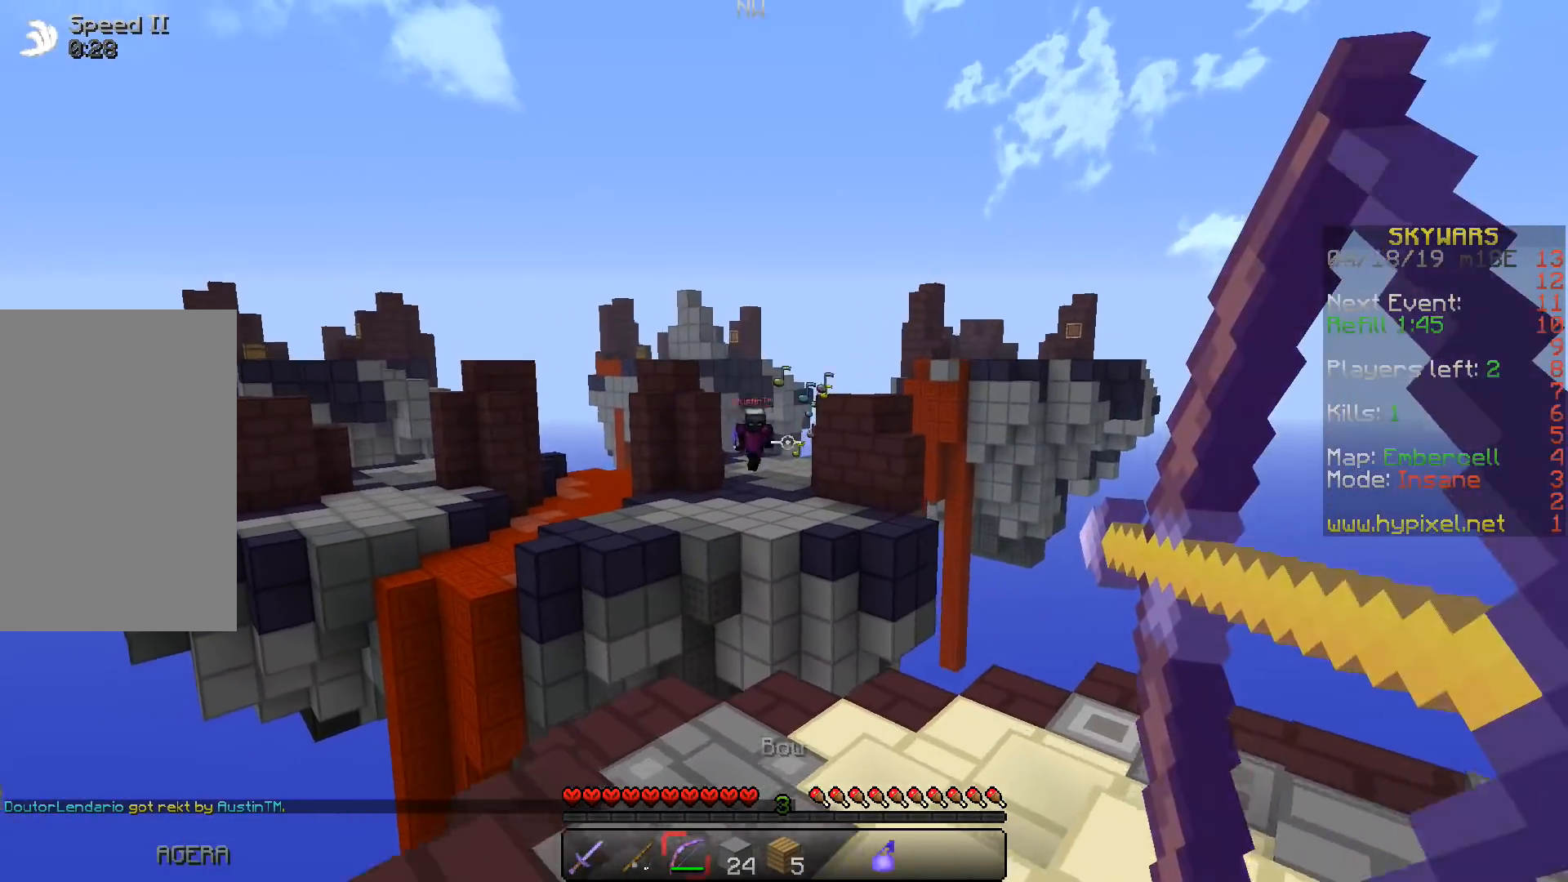
{"keys": ["a", "s"], "events": [[200, "space", "up"], [350, "d", "up"], [433, "a", "down"]]}
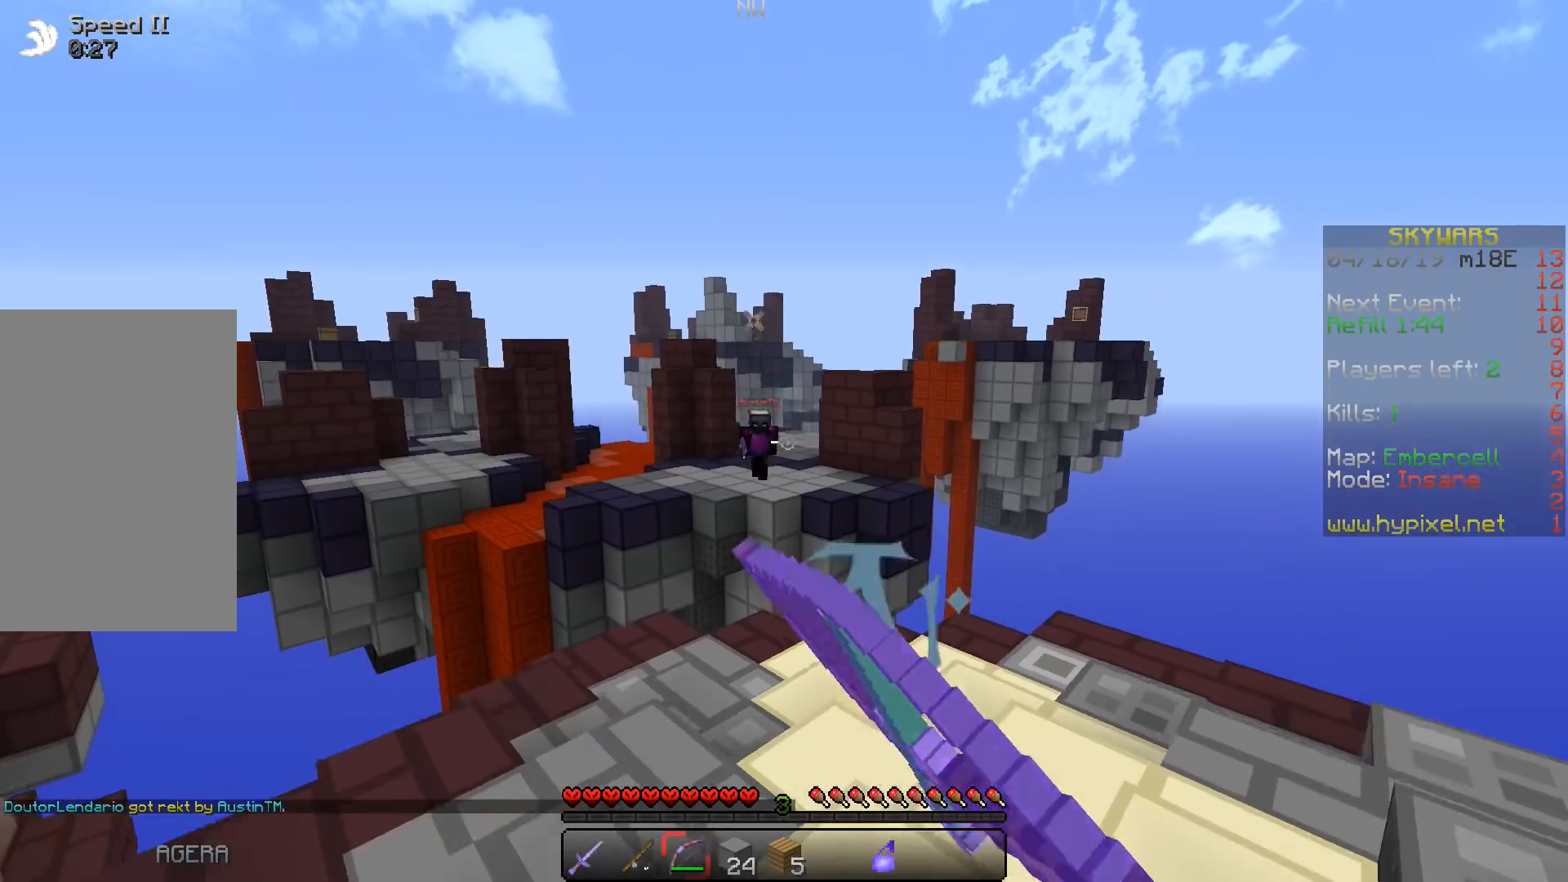
{"keys": ["a"], "events": [[450, "s", "up"]]}